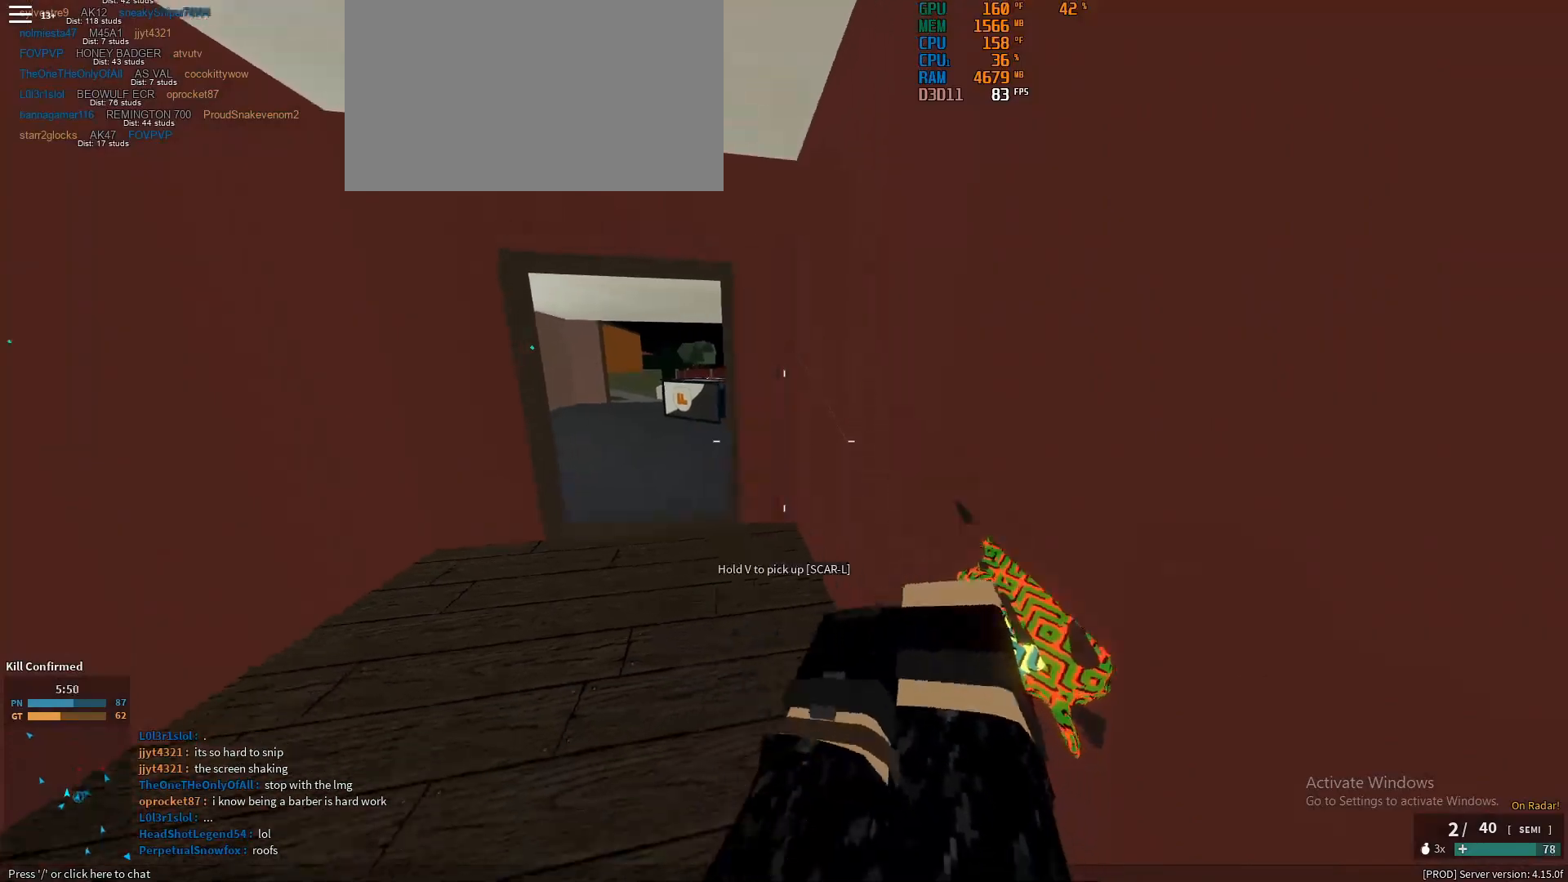
Gameplay with keyboard and mouse; each line is a JSON object with the keys and mouse buttons held at the frame after it. "events" lists presses ("down") and releases ("up") of "1", "2", "3", "4", "5", "a", "alt", "c", "caps_lock", "ctrl", "d", "e", "f", "g", "q", "r", "s", "shift", "space", "t", "tab", "v", "w", "x", "z", "mouse_left", "mouse_wheel" and "mouse_right" between this image and that frame as [ms after this image, input, new state], when the widget could be followed in between. "mouse_left", "mouse_wheel", "mouse_right" = the "left", "wheel", "right" buttons of the "mouse" list. No other keys are recorded. "wheel" means that the mouse wheel is clicked or scrolled. Not read: mouse_move.
{"keys": ["ctrl", "d", "w"], "mouse": [], "events": [[50, "s", "up"], [150, "w", "down"], [467, "ctrl", "down"], [467, "shift", "up"]]}
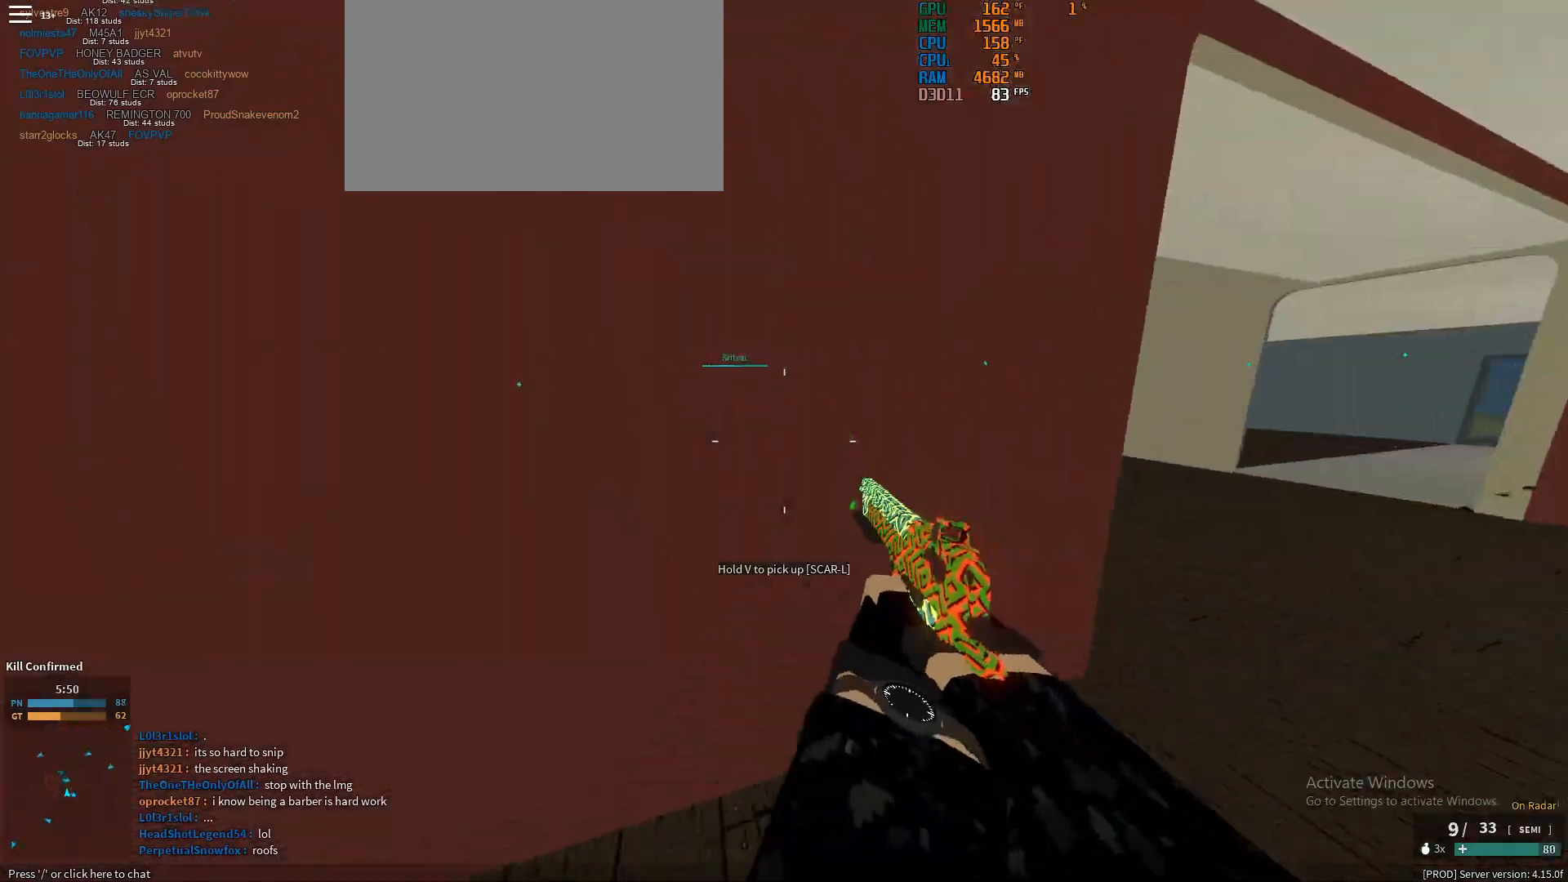
{"keys": ["d", "shift", "w"], "mouse": [], "events": [[117, "ctrl", "up"], [250, "shift", "down"]]}
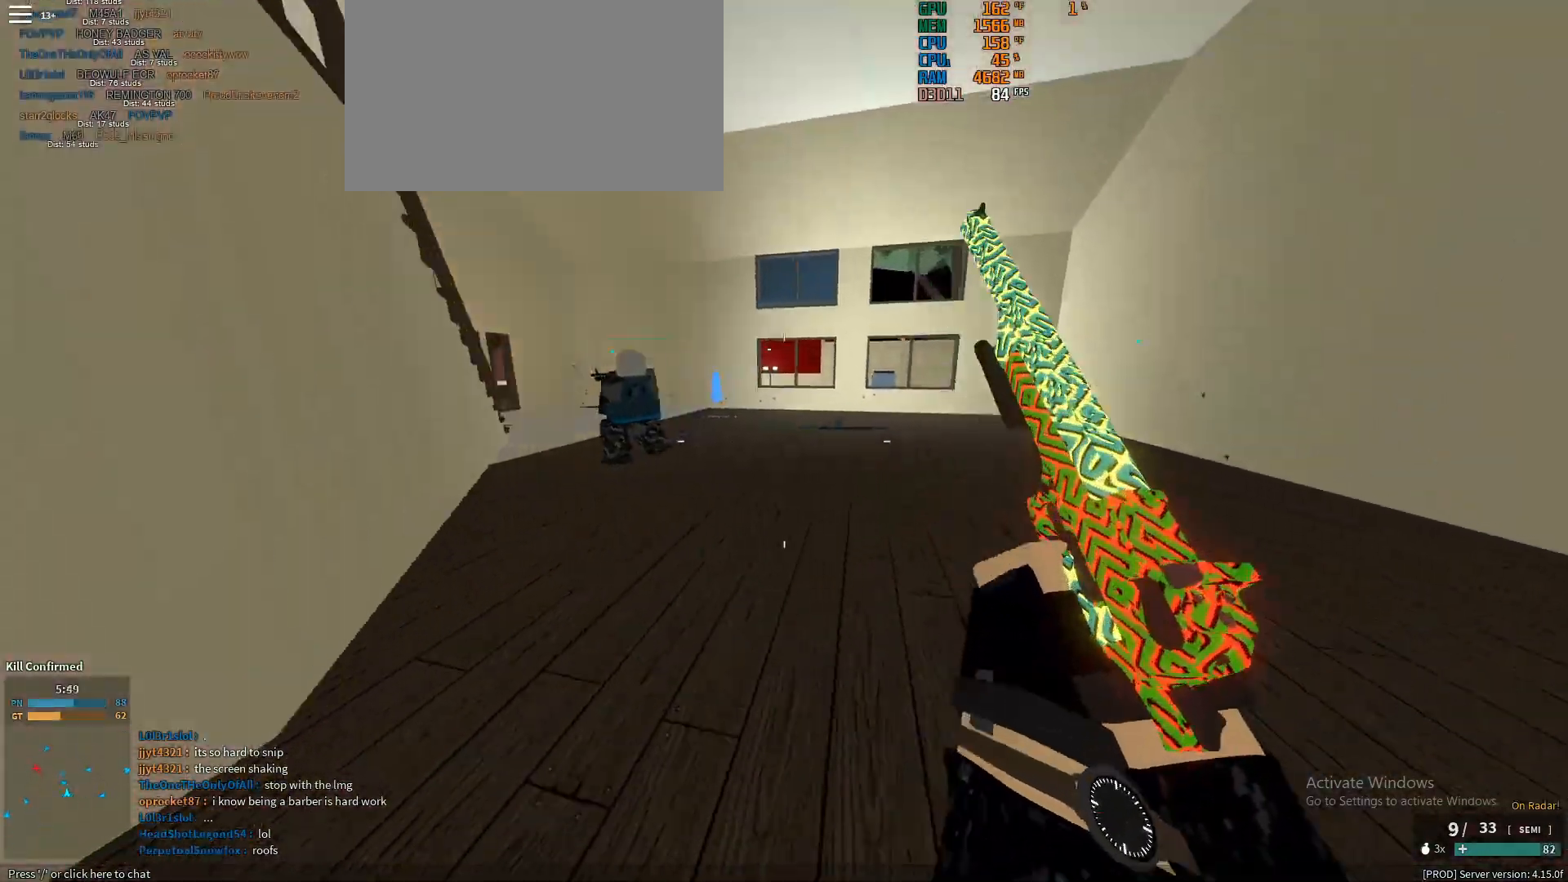
{"keys": ["d", "shift", "w"], "mouse": [], "events": [[367, "d", "up"], [450, "d", "down"]]}
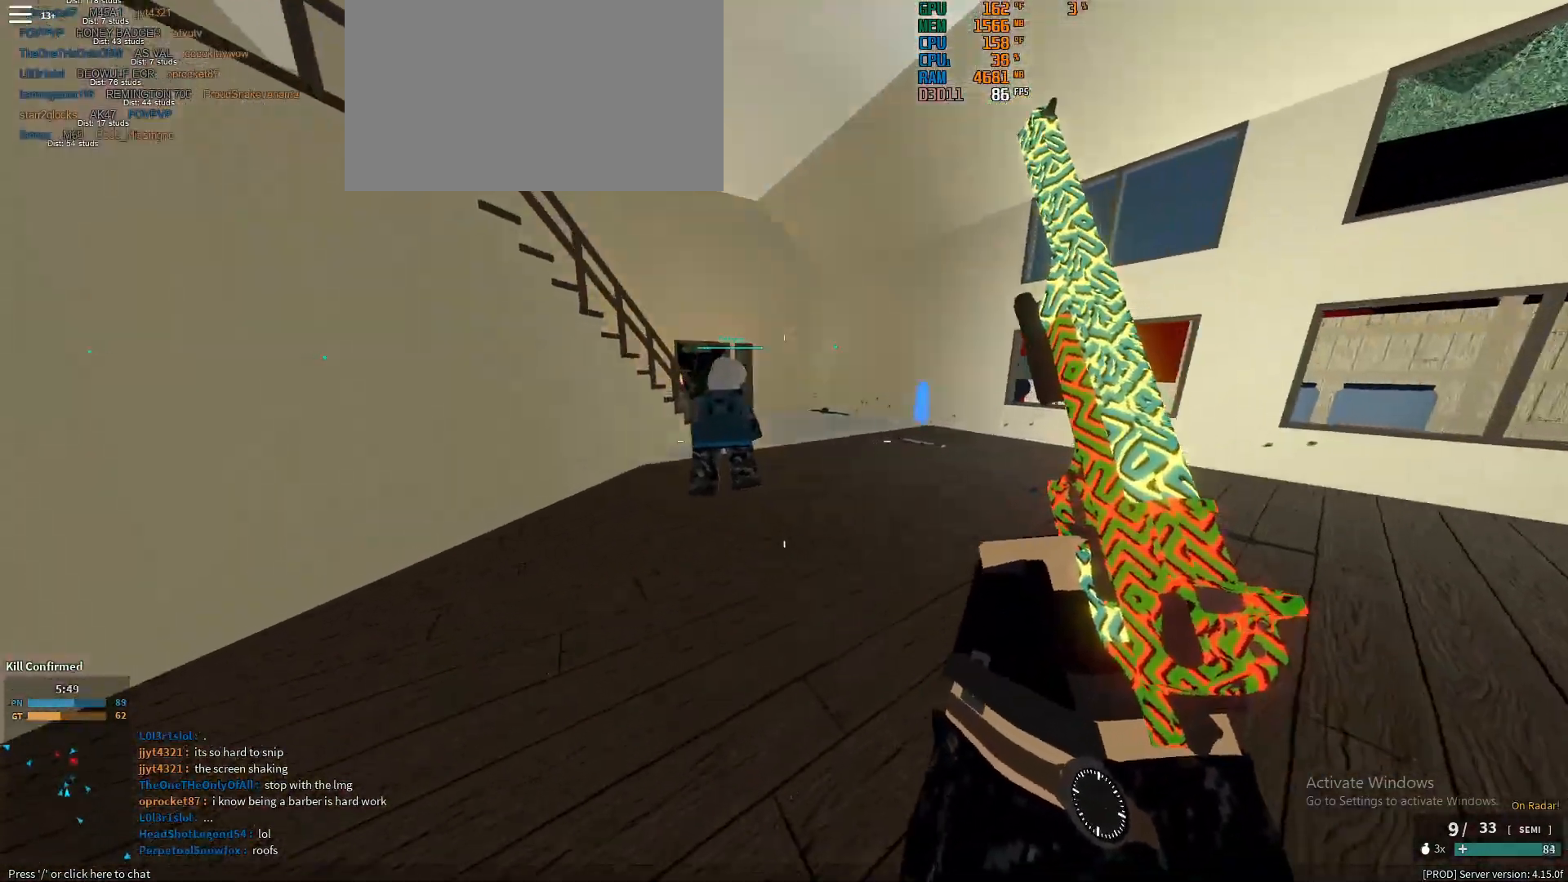
{"keys": ["d", "w"], "mouse": [], "events": [[233, "shift", "up"], [283, "ctrl", "down"], [417, "ctrl", "up"]]}
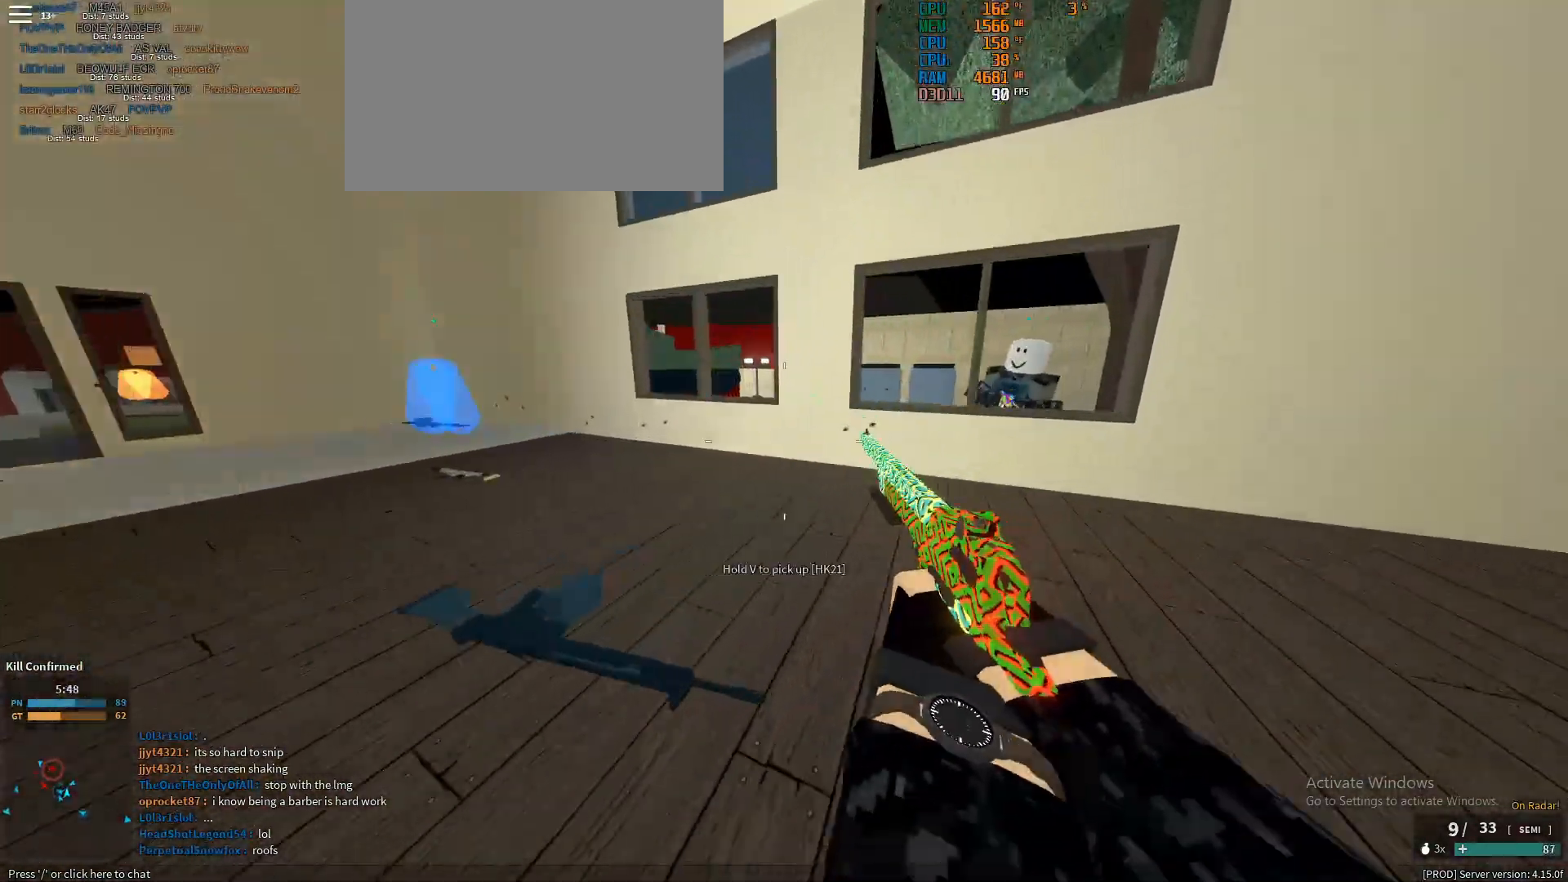
{"keys": [], "mouse": ["left"], "events": [[67, "shift", "down"], [117, "d", "up"], [350, "shift", "up"], [433, "mouse_left", "down"], [433, "w", "up"]]}
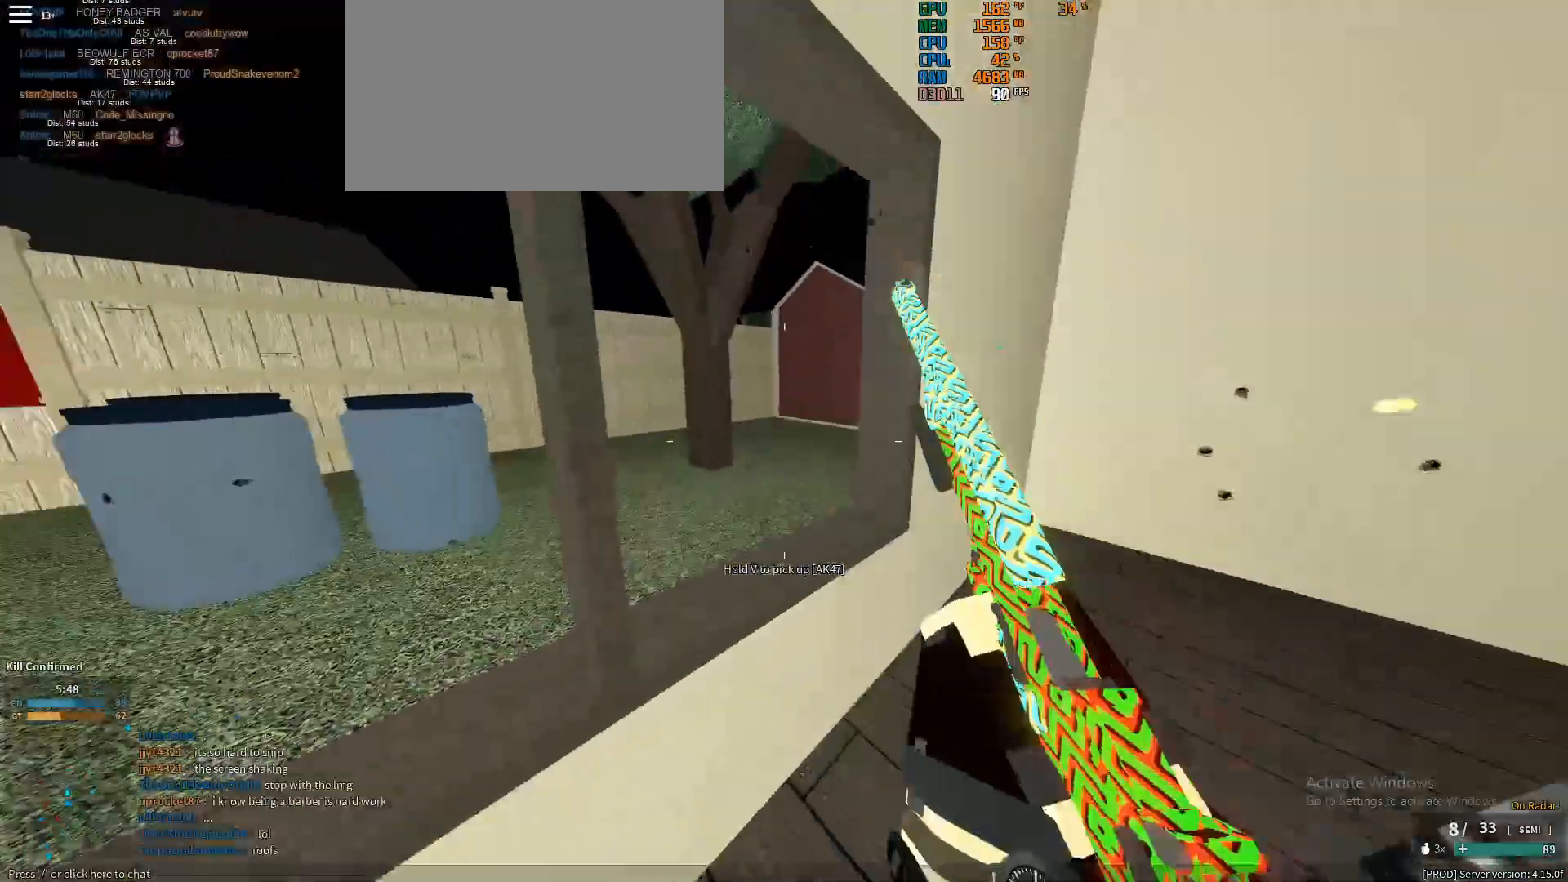
{"keys": ["shift", "w"], "mouse": [], "events": [[33, "mouse_left", "up"], [167, "d", "down"], [167, "w", "down"], [217, "d", "up"], [217, "shift", "down"], [267, "space", "down"], [367, "space", "up"]]}
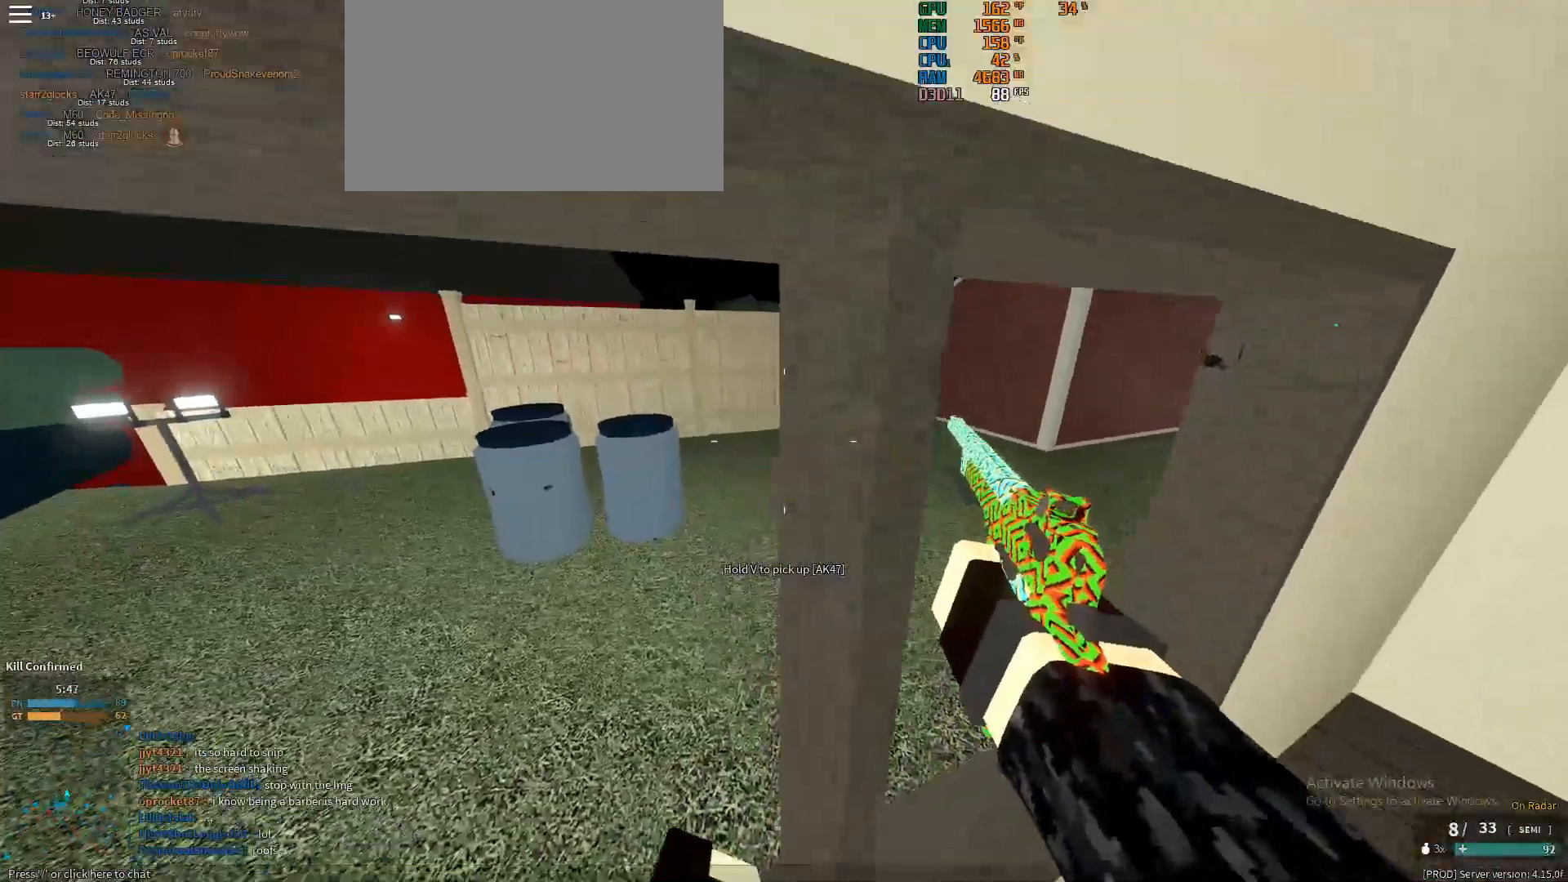
{"keys": ["d", "shift", "w"], "mouse": [], "events": [[100, "d", "down"]]}
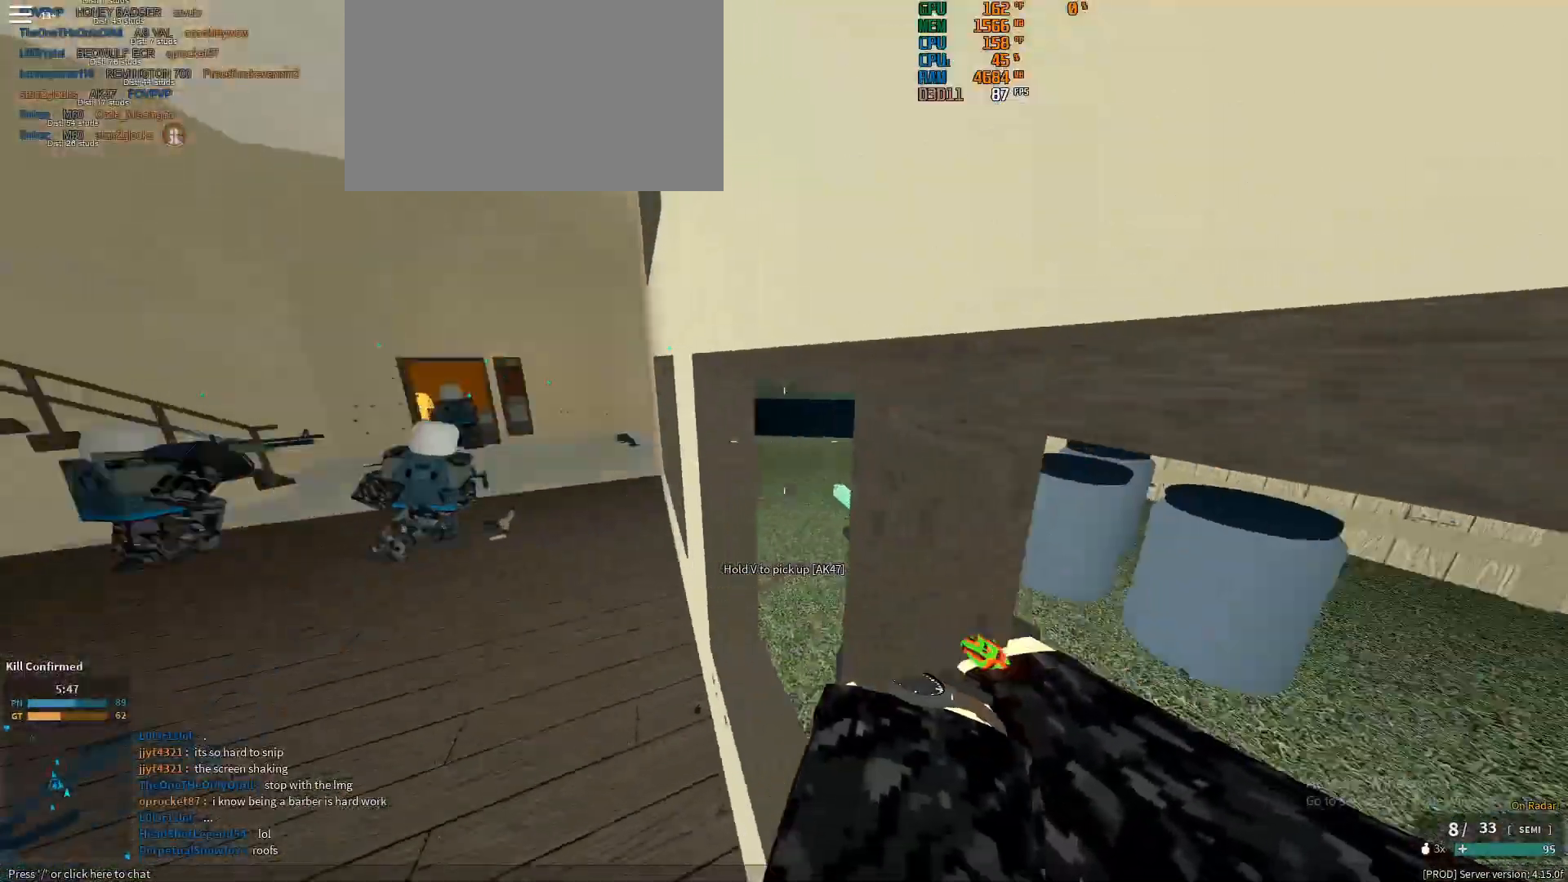
{"keys": ["ctrl", "w"], "mouse": [], "events": [[300, "d", "up"], [483, "ctrl", "down"], [483, "shift", "up"]]}
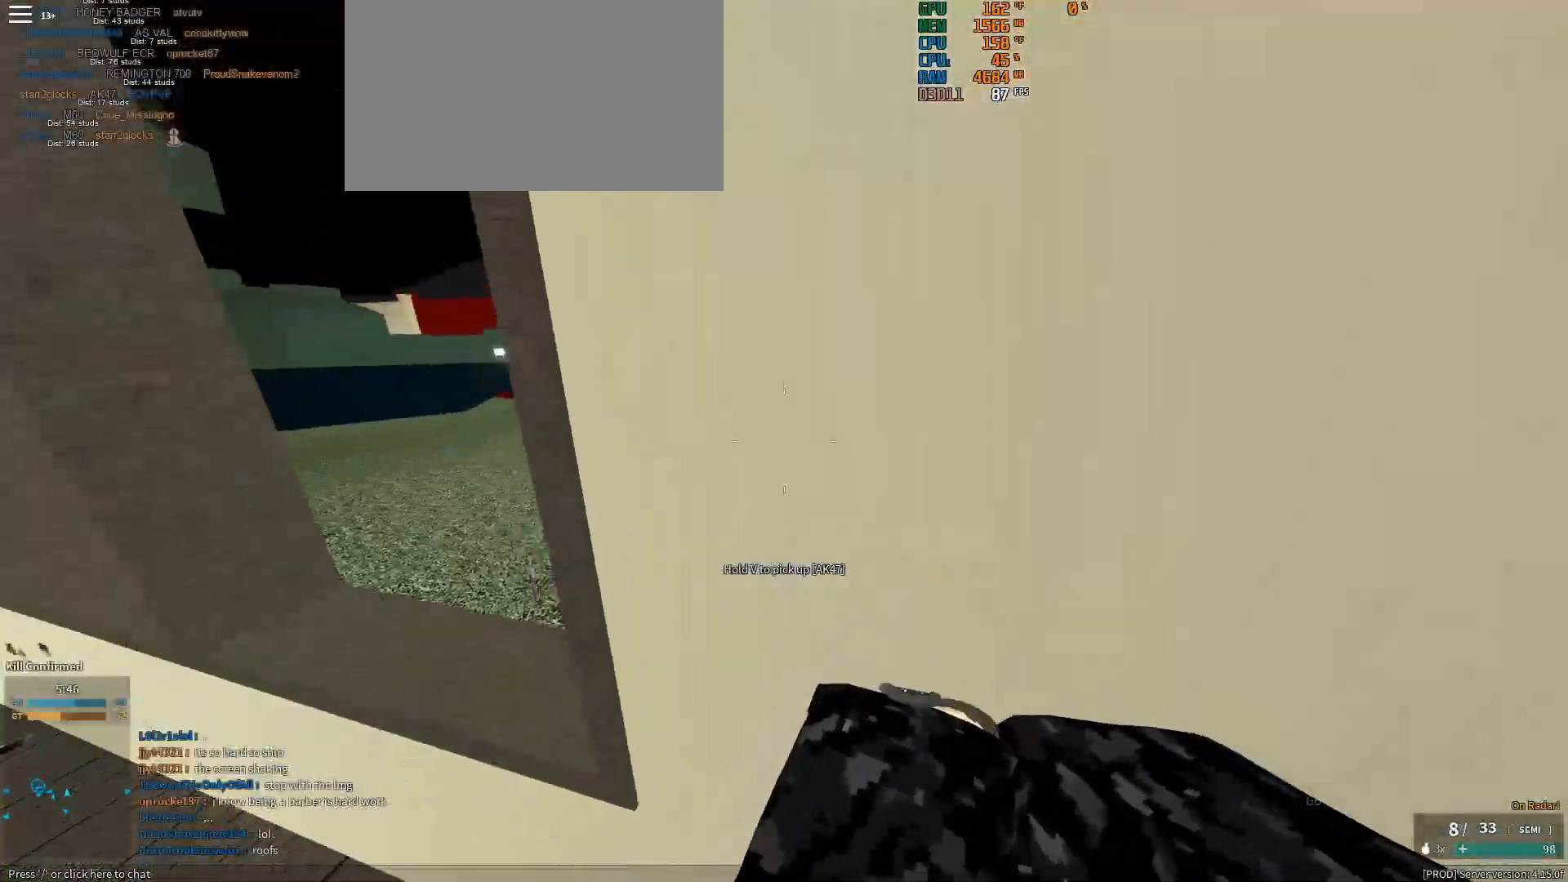
{"keys": ["shift", "w"], "mouse": [], "events": [[133, "ctrl", "up"], [267, "shift", "down"]]}
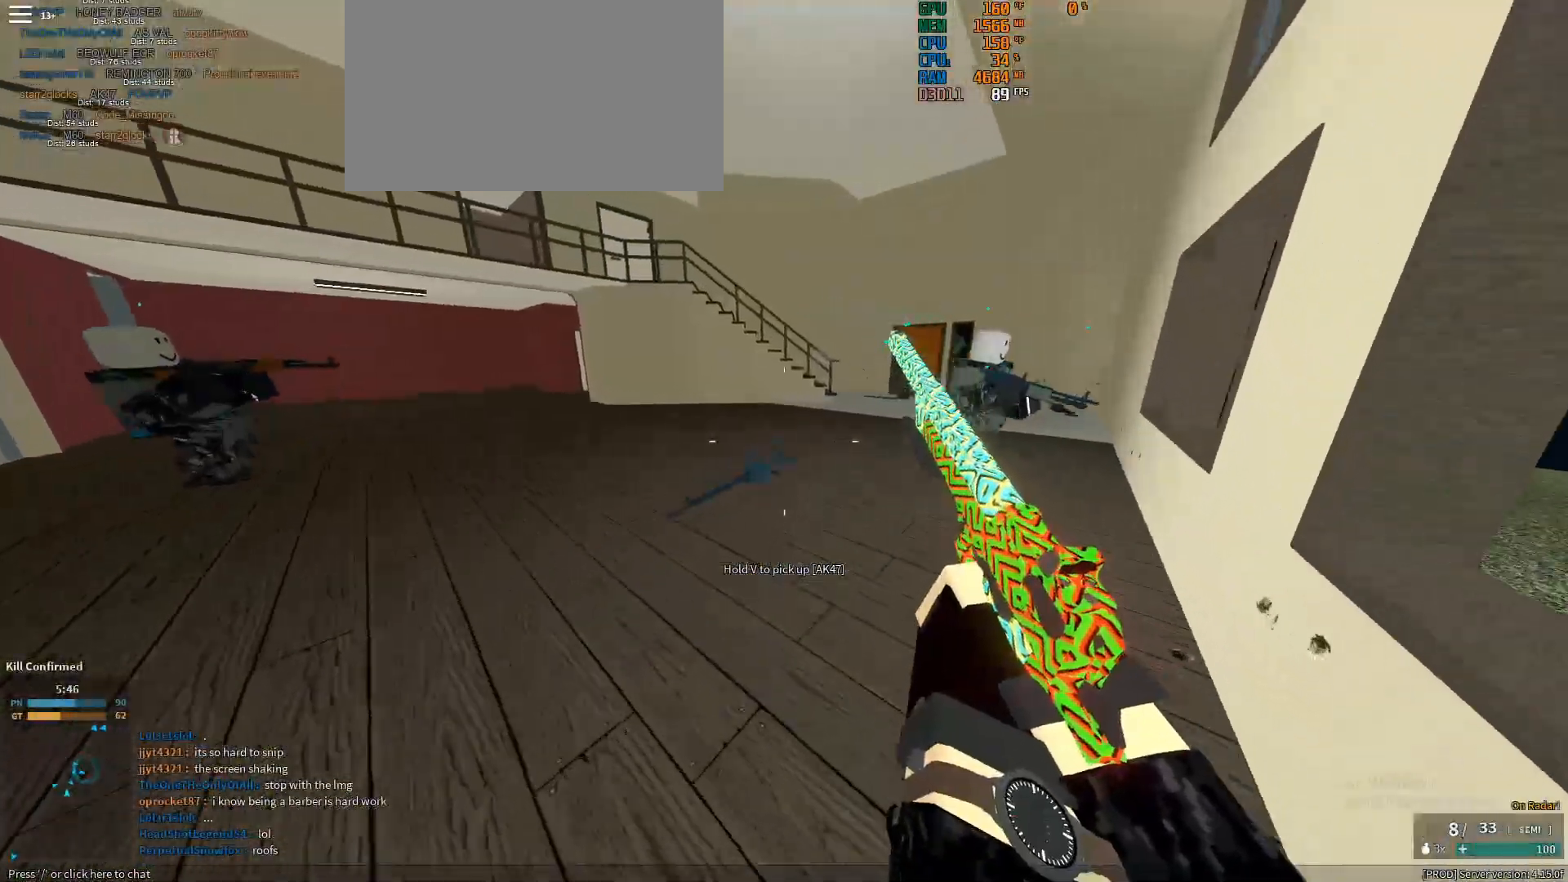
{"keys": ["shift", "w"], "mouse": [], "events": [[233, "space", "down"], [283, "space", "up"]]}
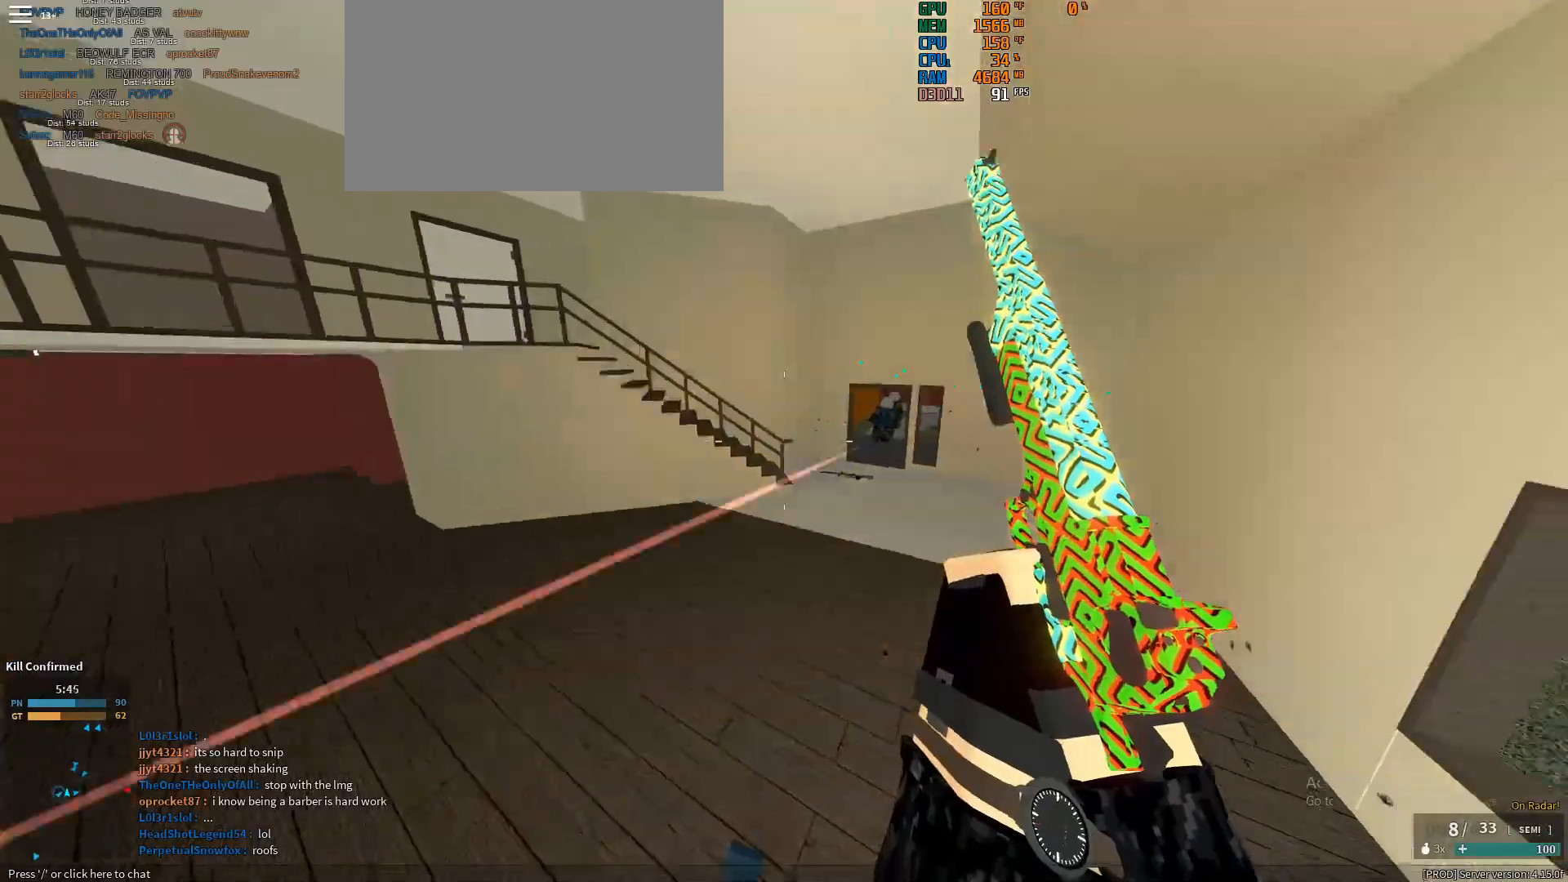
{"keys": ["shift", "w"], "mouse": [], "events": [[17, "a", "down"], [200, "a", "up"]]}
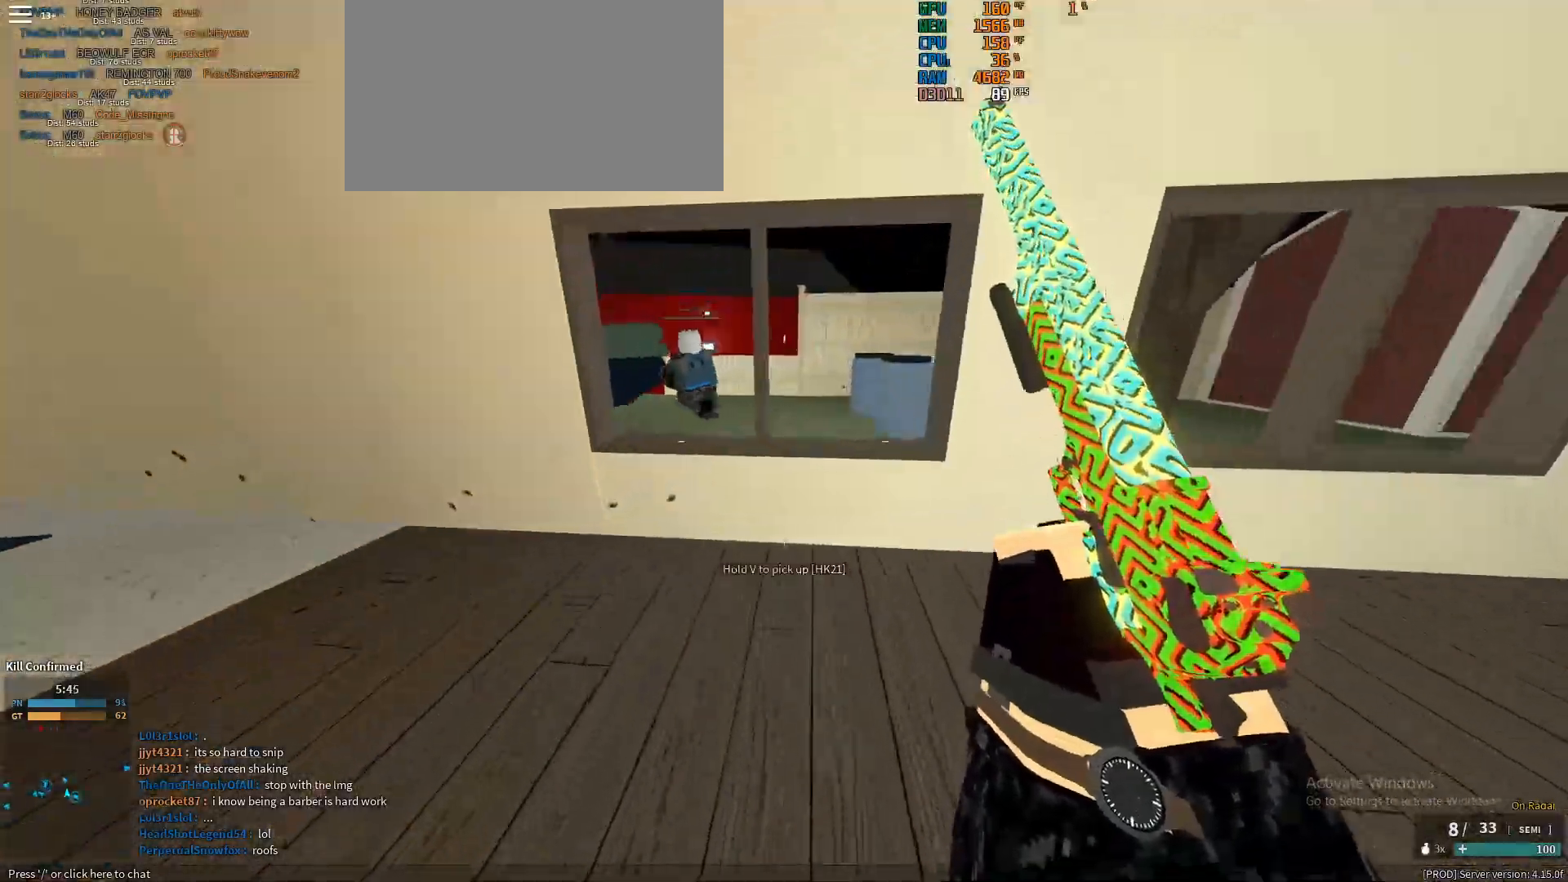
{"keys": ["shift", "w"], "mouse": [], "events": [[317, "space", "down"], [367, "space", "up"]]}
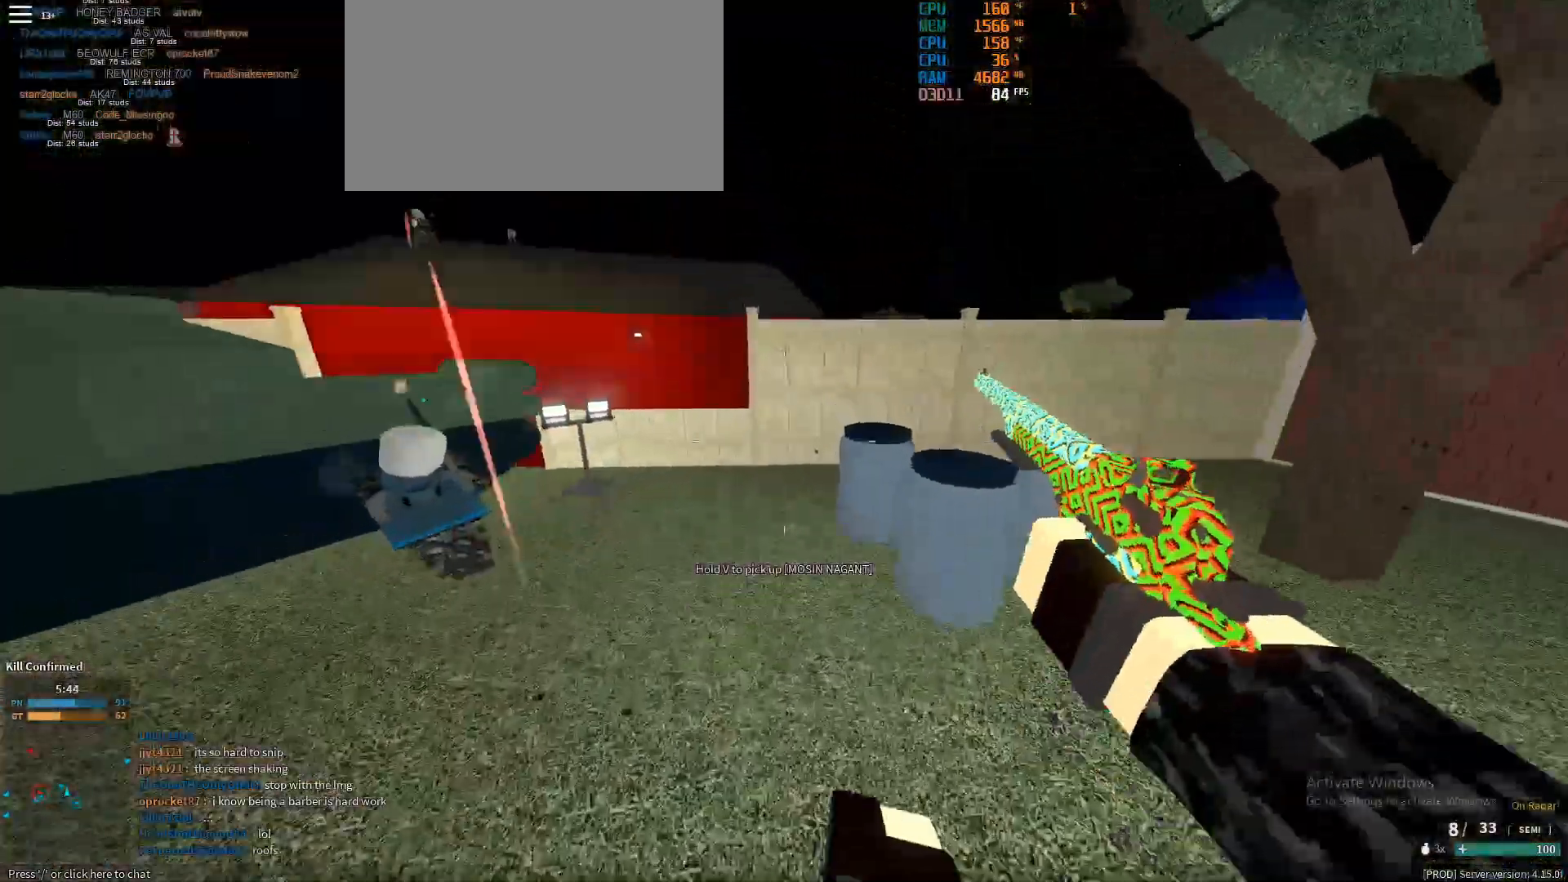
{"keys": ["d", "shift", "w"], "mouse": [], "events": [[417, "d", "down"]]}
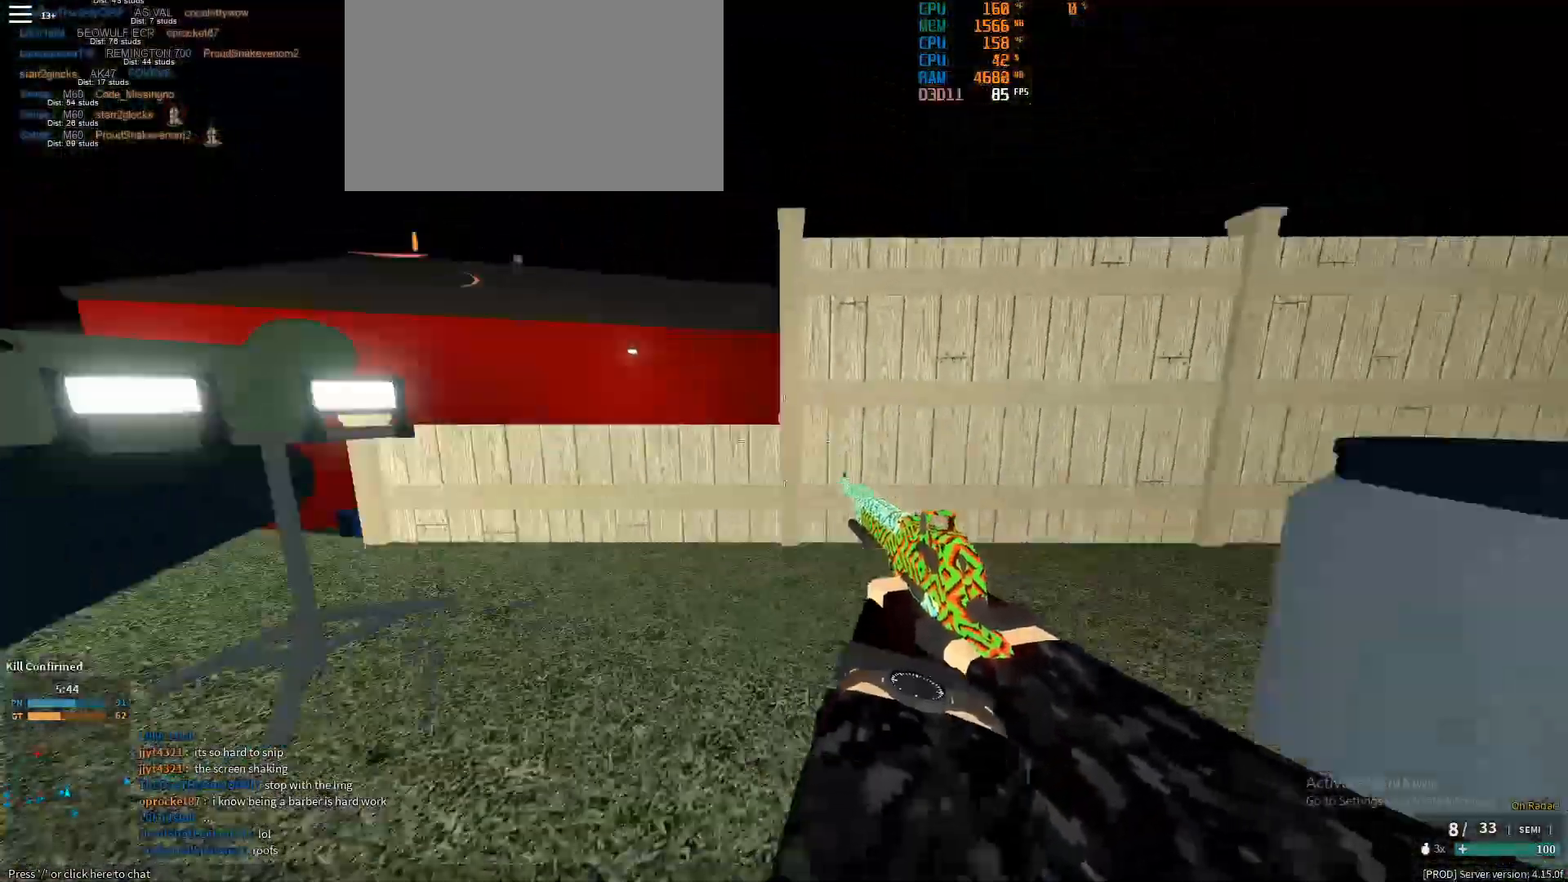
{"keys": ["d", "shift", "w"], "mouse": [], "events": [[167, "ctrl", "down"], [167, "shift", "up"], [300, "ctrl", "up"], [433, "shift", "down"]]}
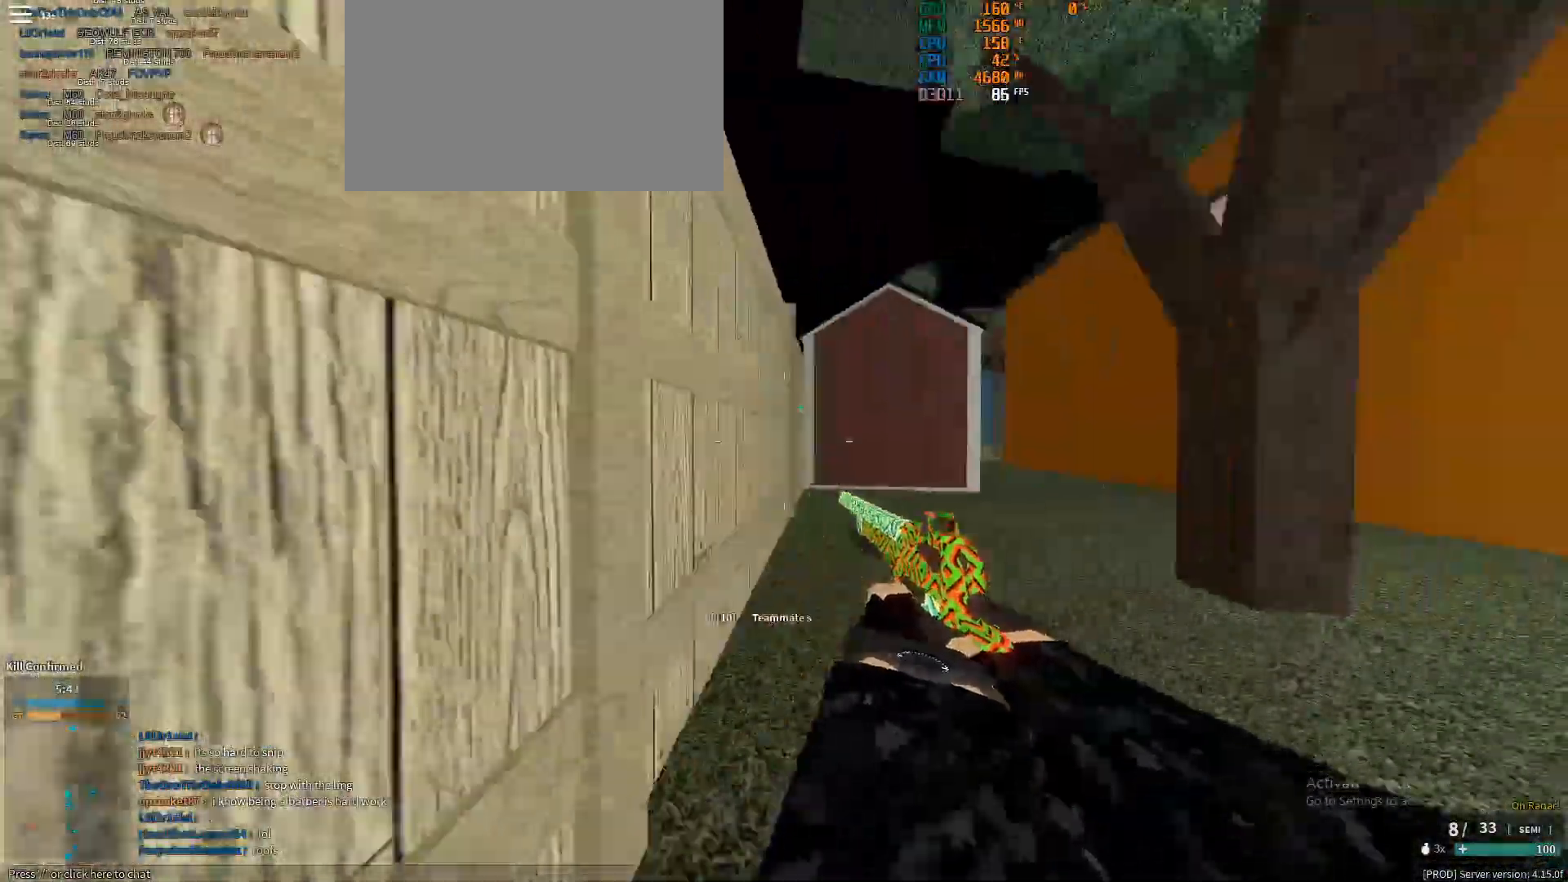
{"keys": ["shift", "w"], "mouse": [], "events": [[33, "d", "up"], [317, "space", "down"], [367, "space", "up"]]}
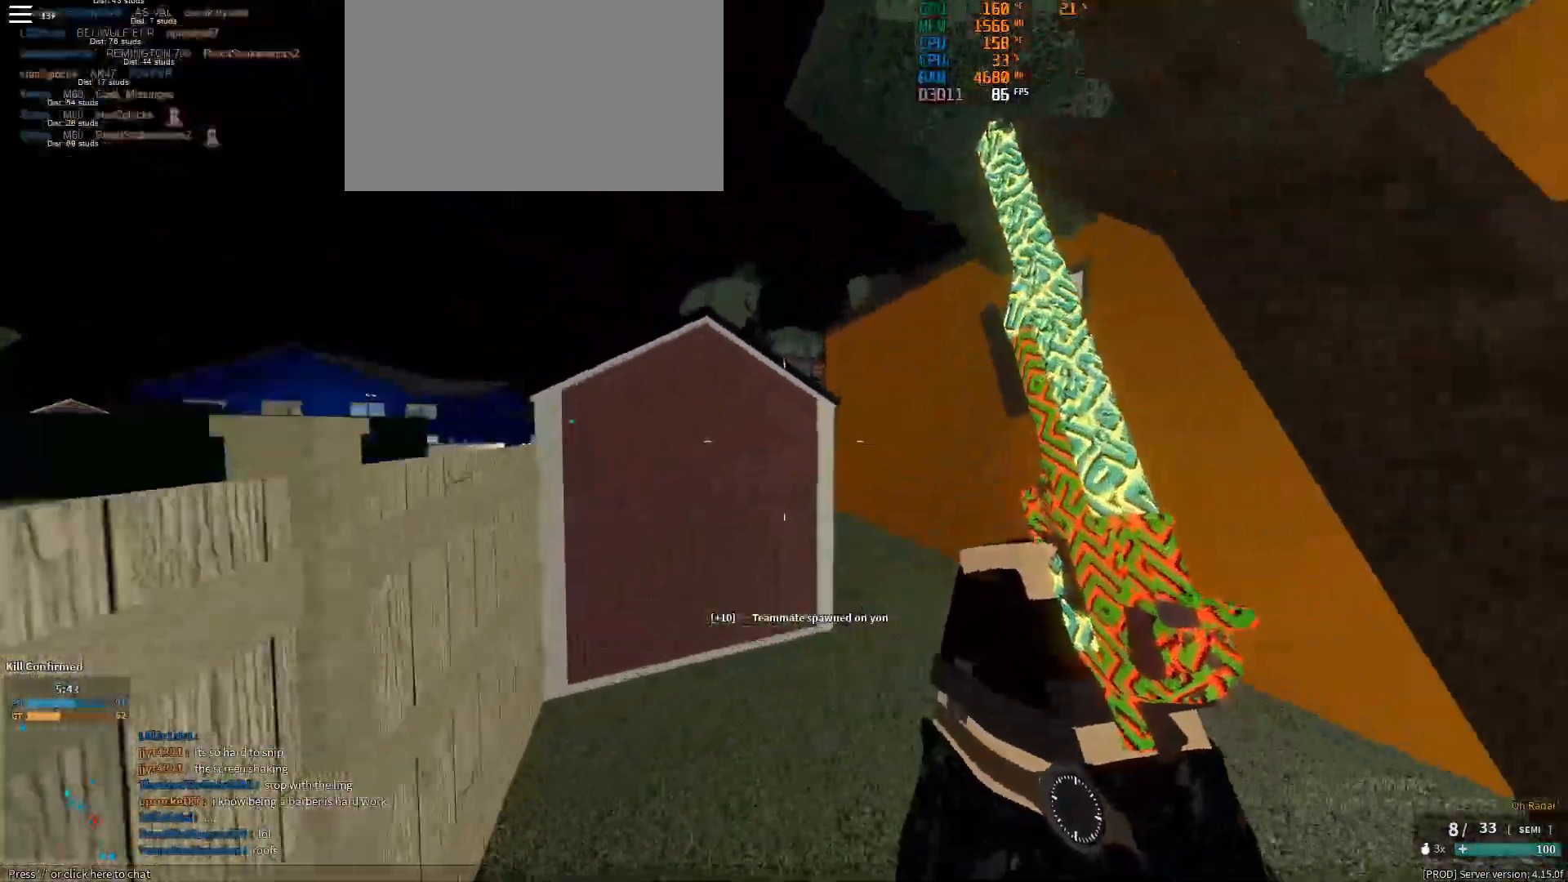
{"keys": ["ctrl", "d", "w"], "mouse": [], "events": [[150, "d", "down"], [417, "ctrl", "down"], [417, "shift", "up"]]}
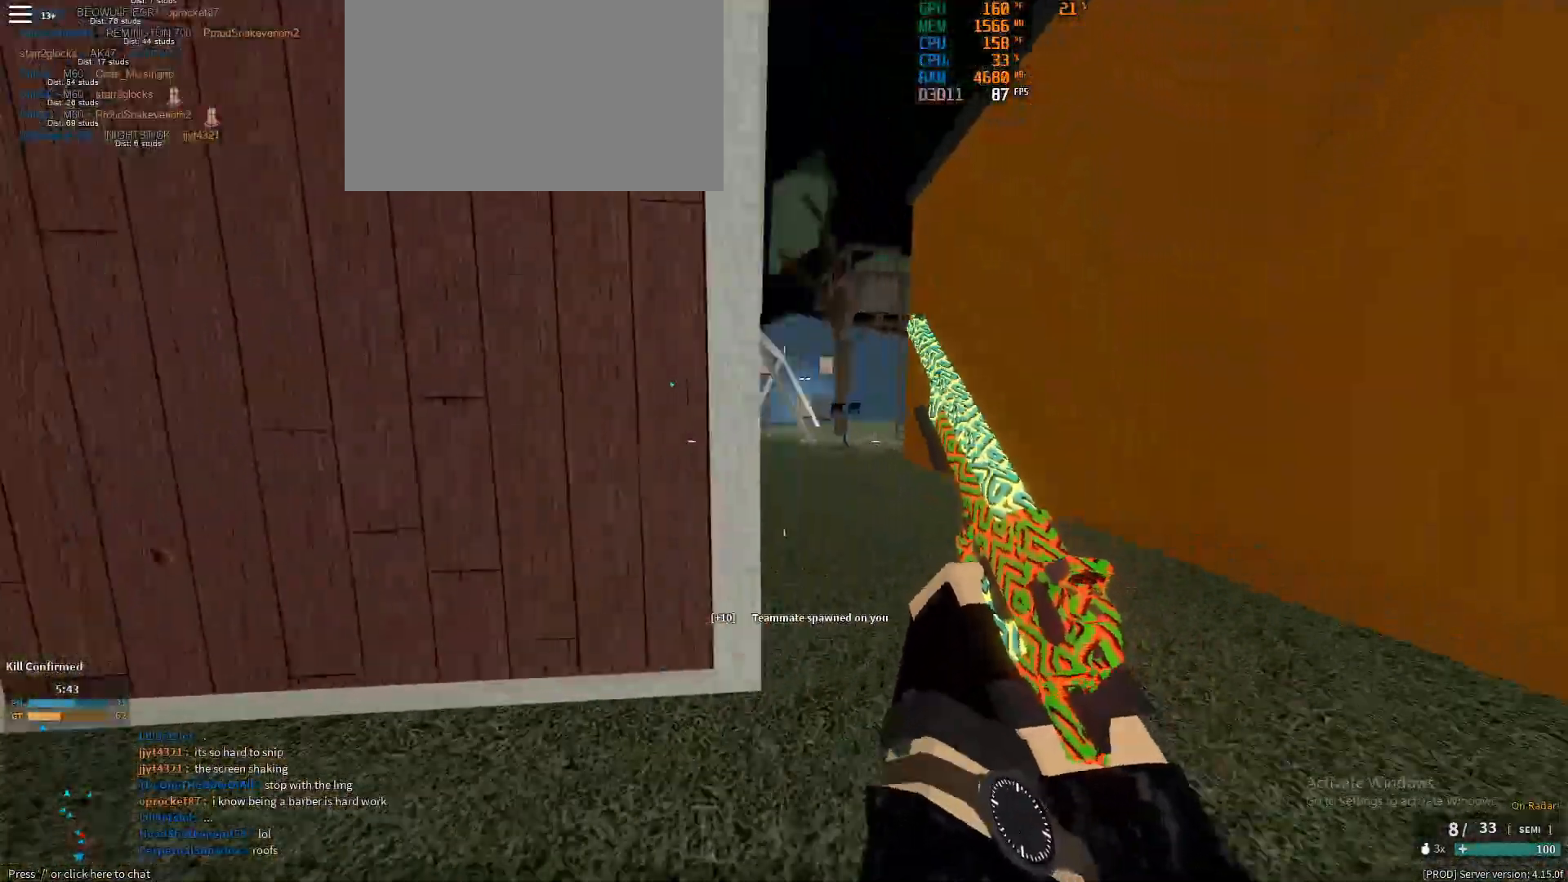
{"keys": ["shift", "w"], "mouse": [], "events": [[17, "ctrl", "up"], [150, "shift", "down"], [200, "d", "up"]]}
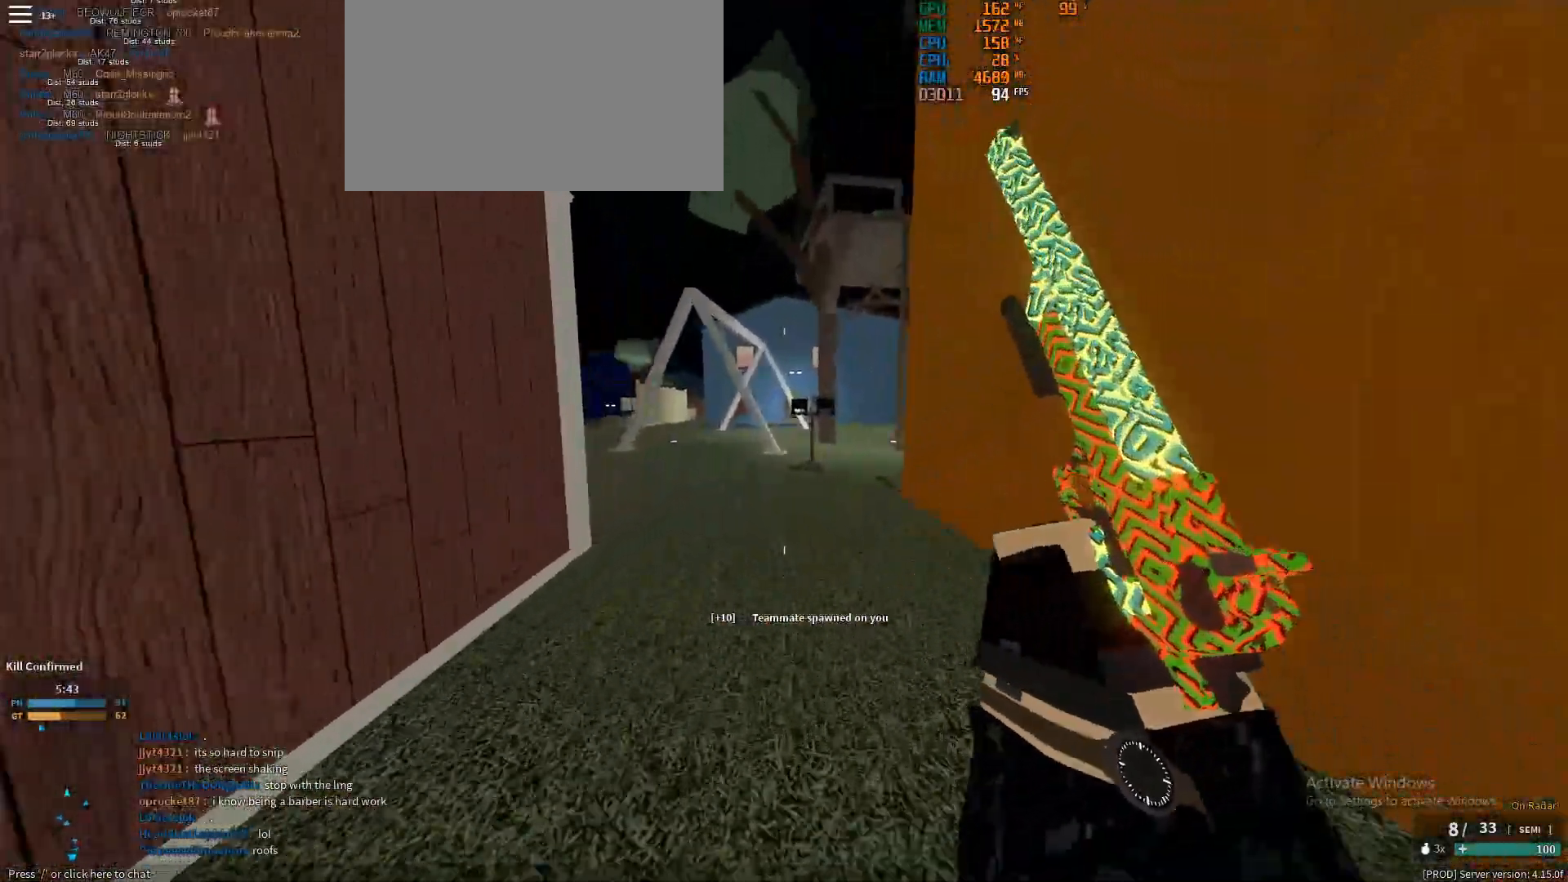
{"keys": ["d", "shift", "w"], "mouse": [], "events": [[33, "space", "down"], [133, "space", "up"], [267, "d", "down"]]}
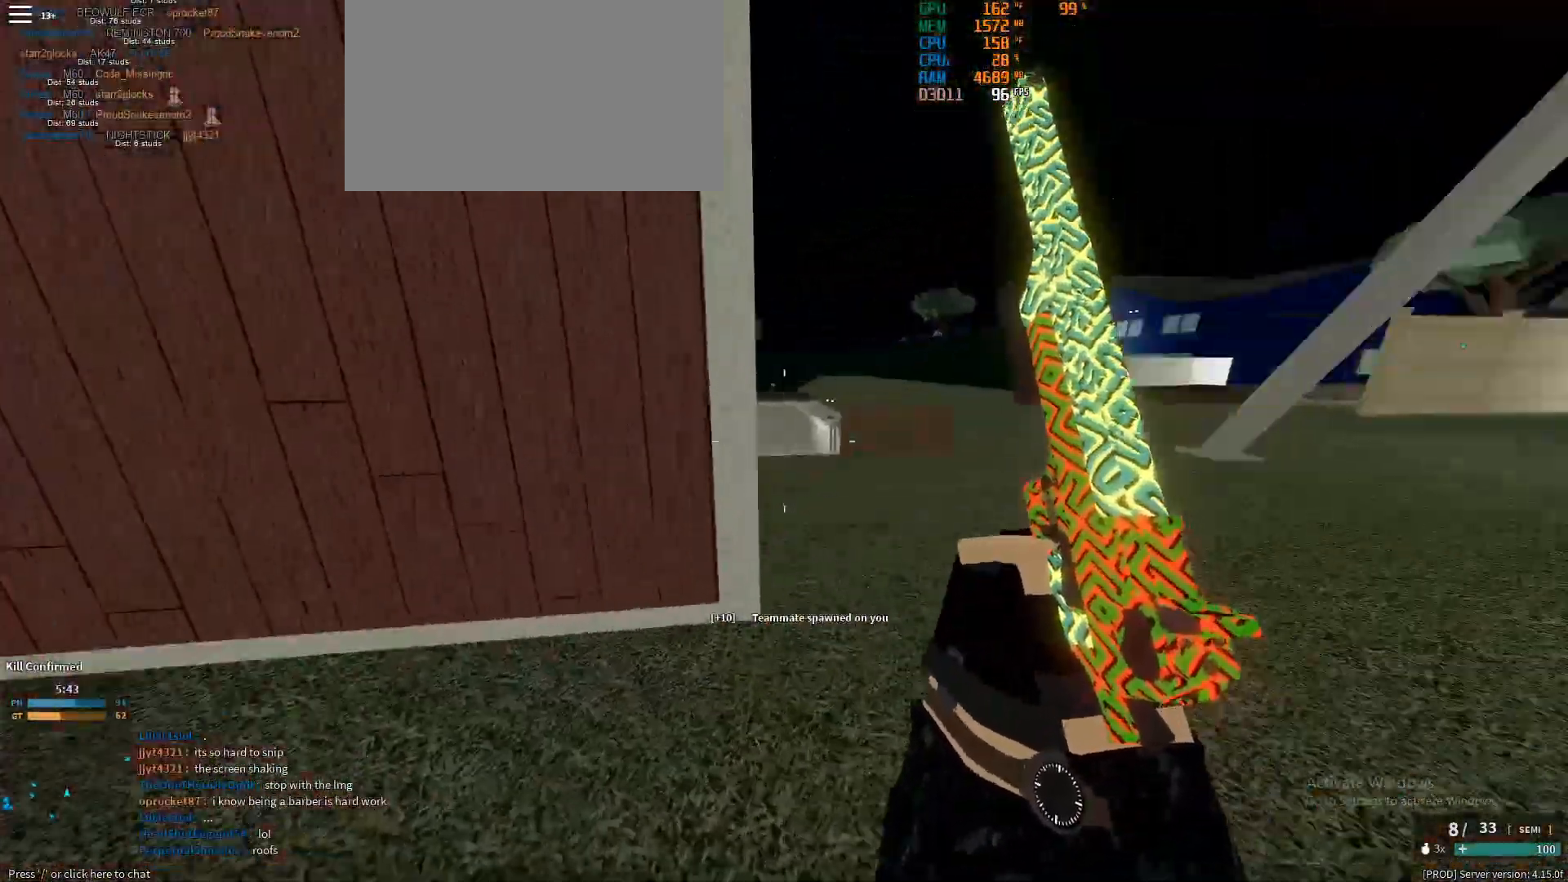
{"keys": ["shift", "w"], "mouse": [], "events": [[100, "ctrl", "down"], [100, "shift", "up"], [233, "ctrl", "up"], [383, "shift", "down"], [417, "d", "up"]]}
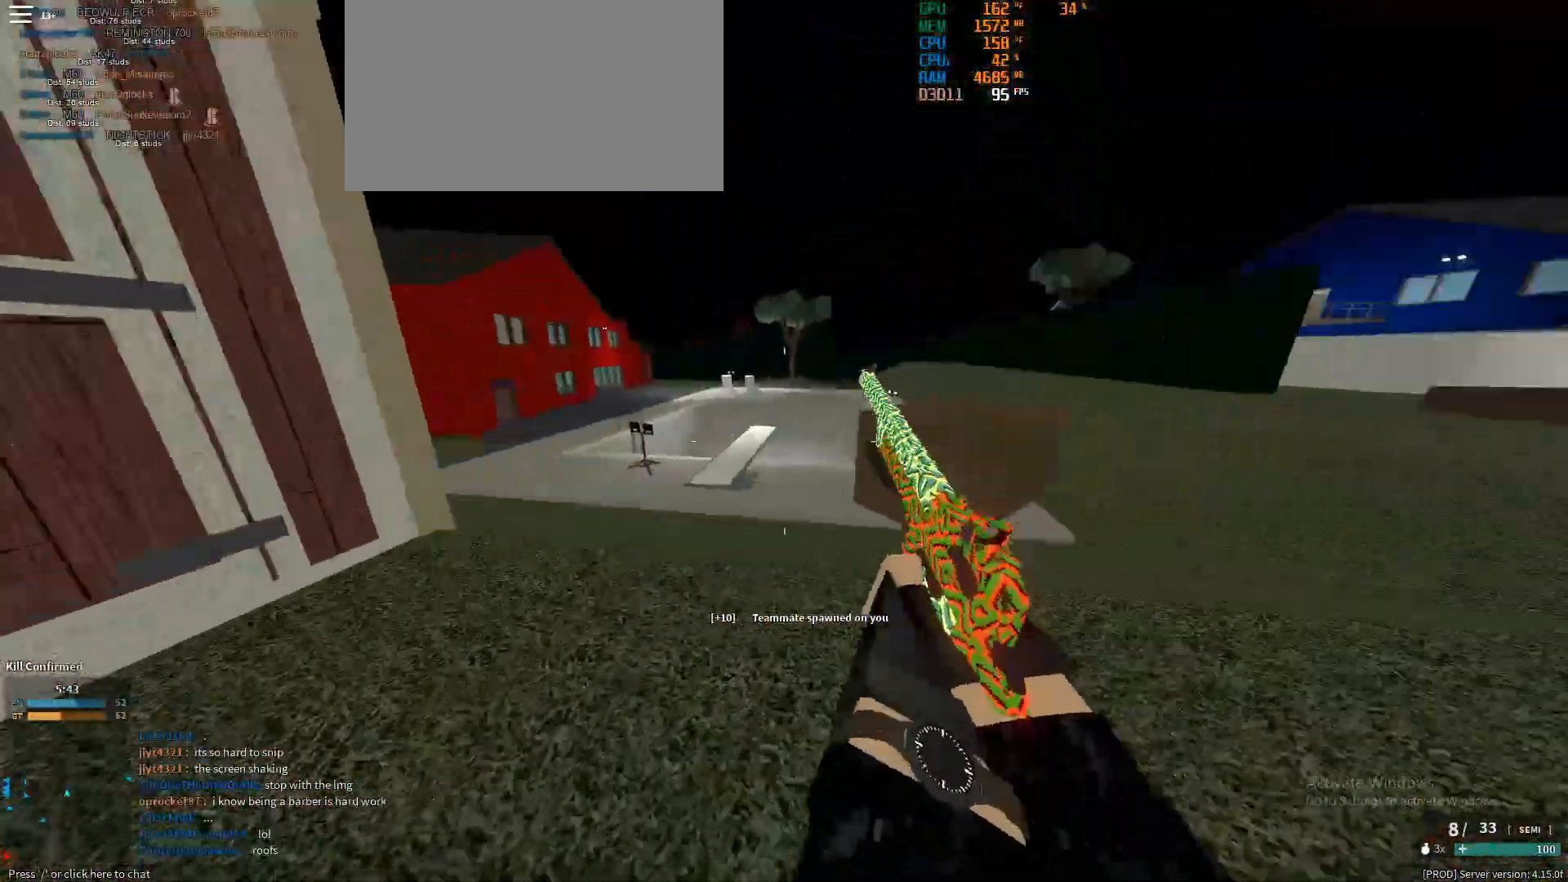
{"keys": ["shift", "w"], "mouse": [], "events": [[117, "space", "down"], [200, "space", "up"]]}
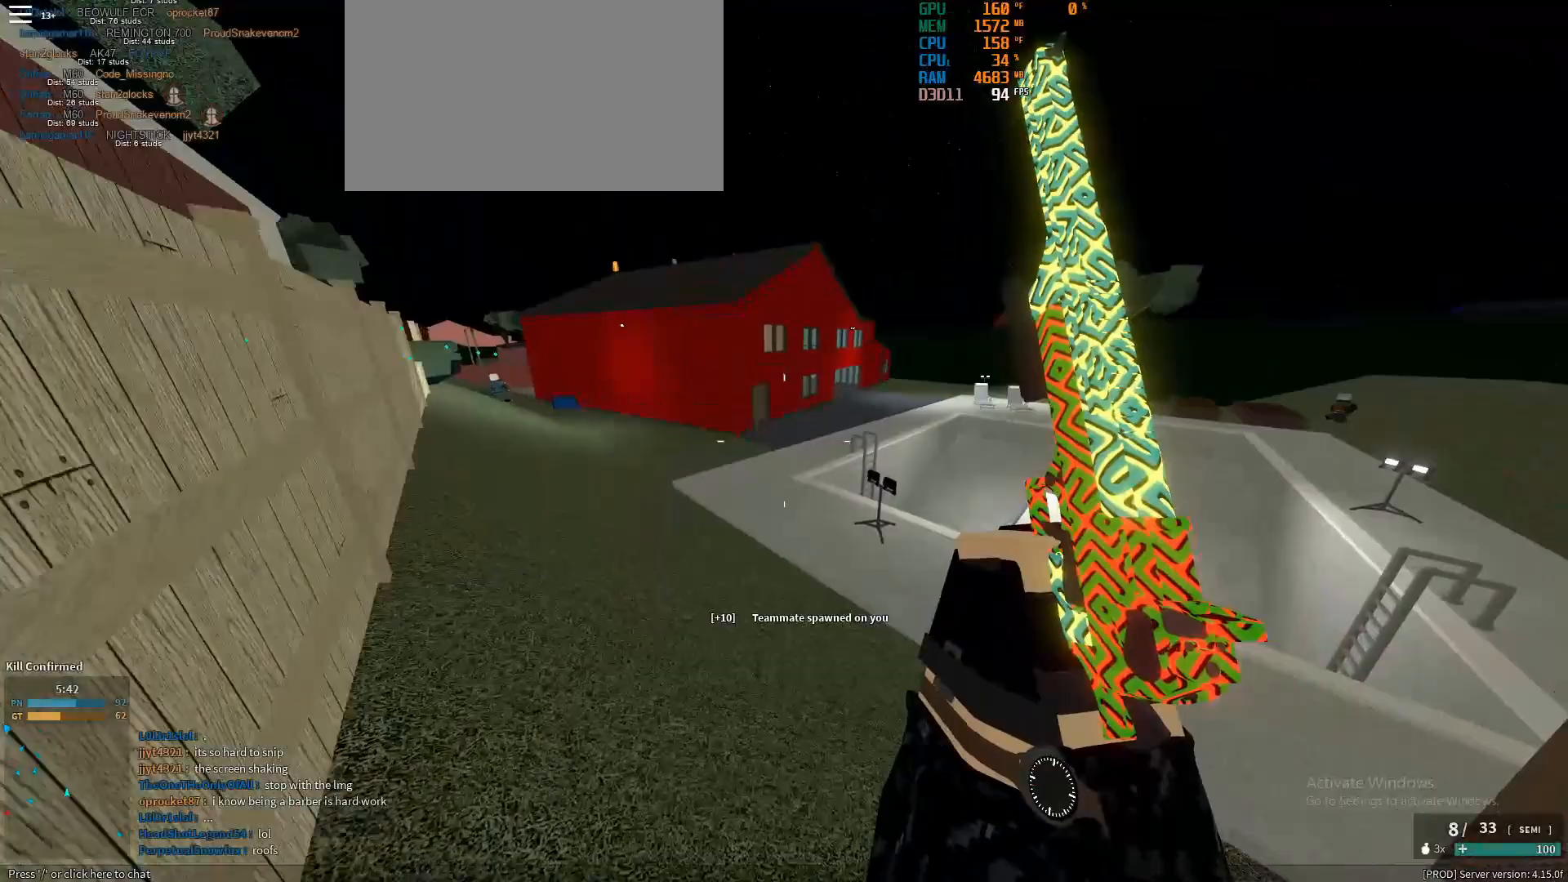
{"keys": ["a", "shift", "w"], "mouse": [], "events": [[133, "a", "down"]]}
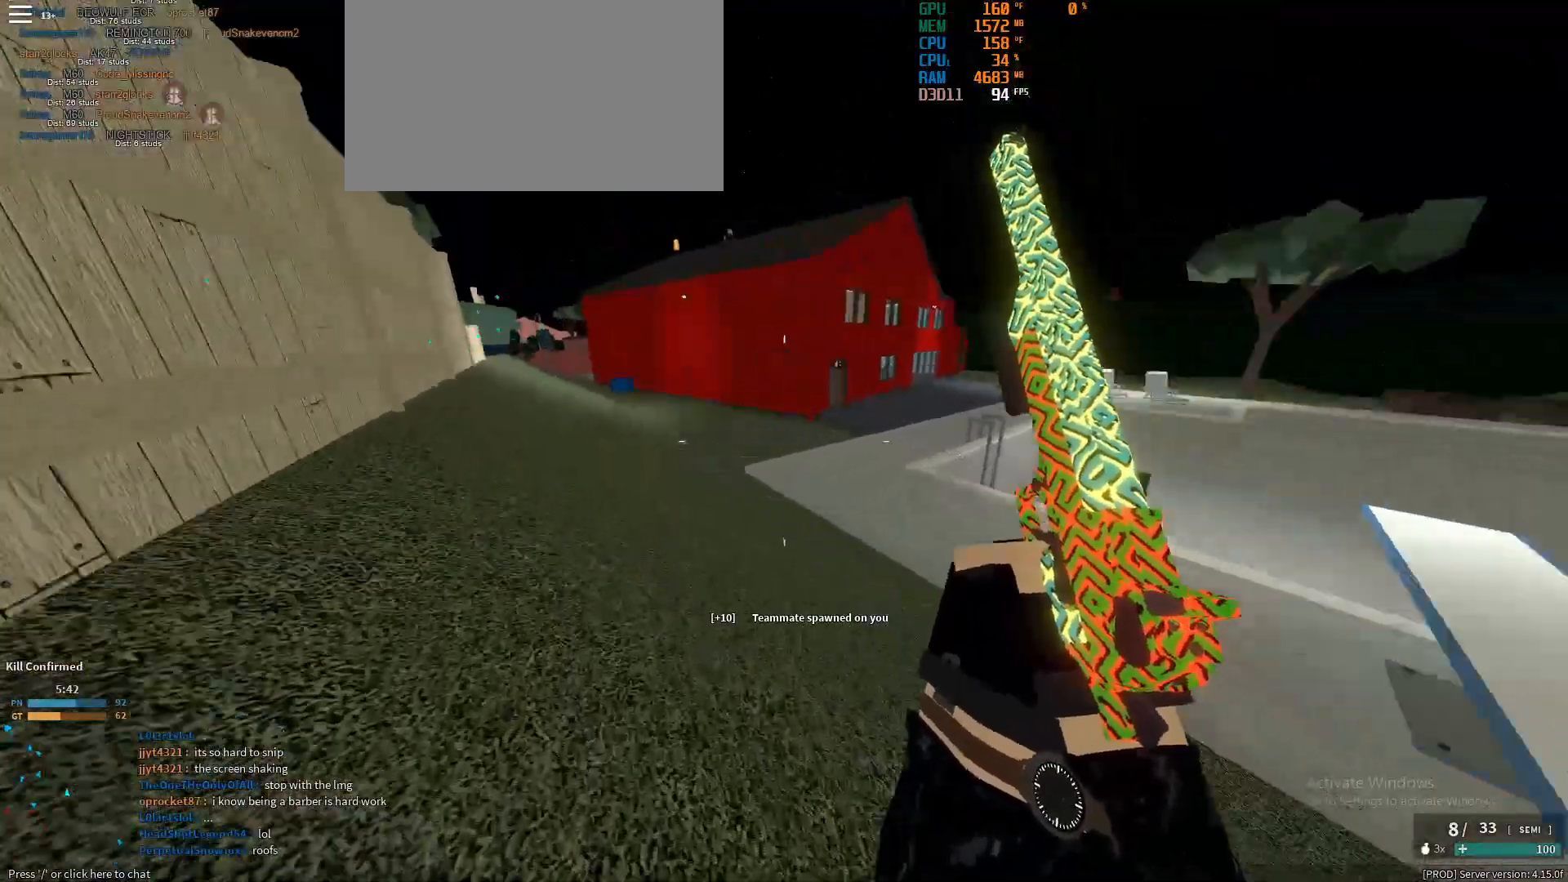
{"keys": ["w"], "mouse": [], "events": [[100, "space", "down"], [150, "space", "up"], [283, "a", "up"], [467, "shift", "up"]]}
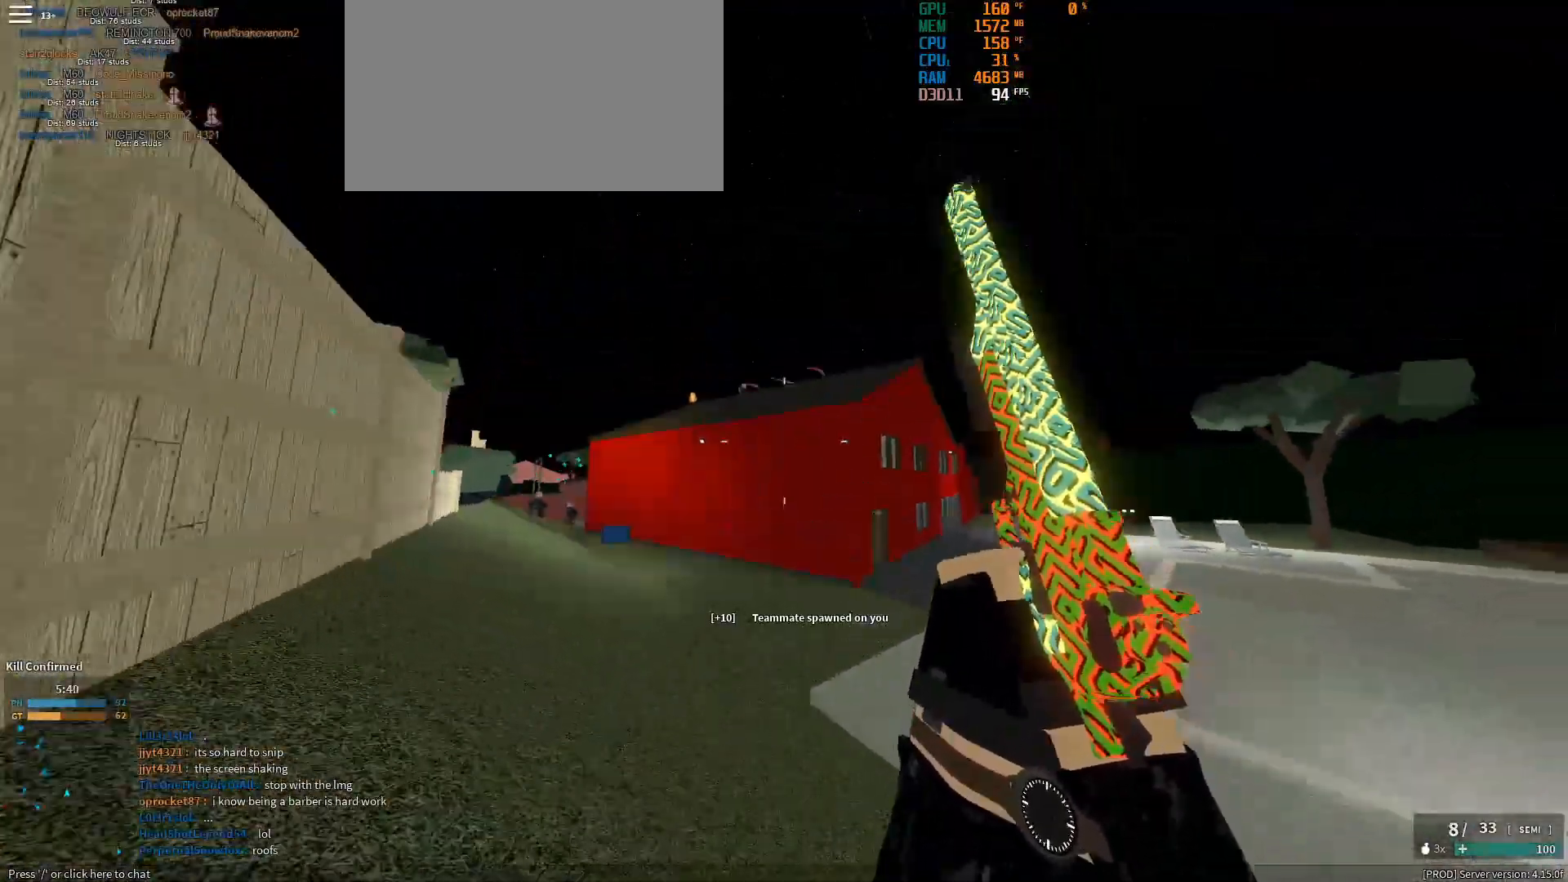
{"keys": ["a"], "mouse": ["right"], "events": [[67, "mouse_right", "down"], [200, "a", "down"], [350, "w", "up"]]}
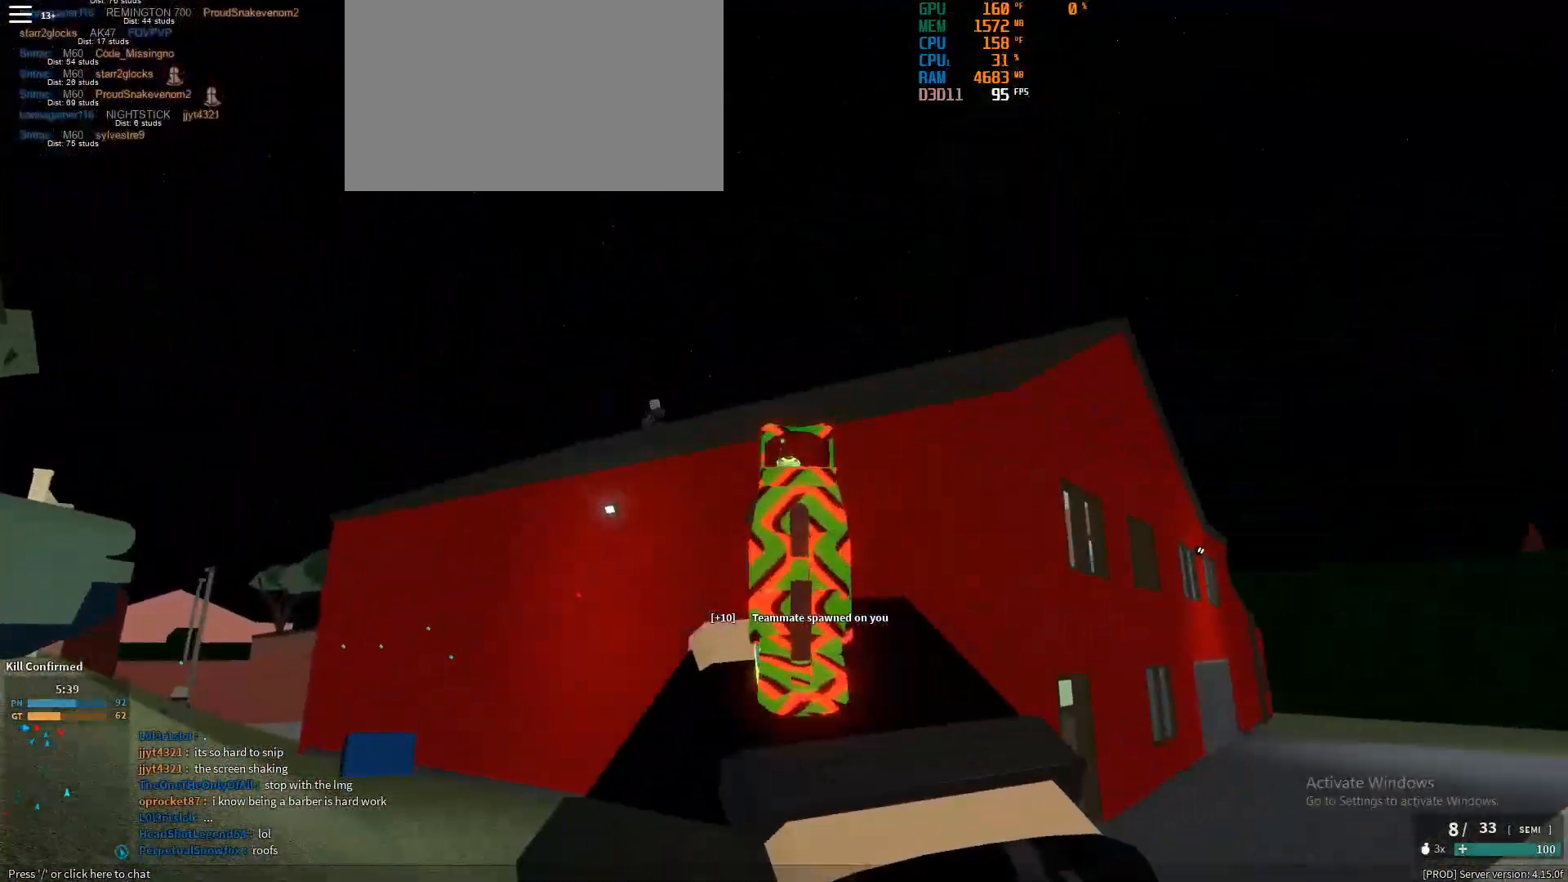
{"keys": ["shift", "w"], "mouse": [], "events": [[83, "a", "up"], [83, "mouse_right", "up"], [83, "w", "down"], [167, "shift", "down"], [317, "d", "down"], [450, "d", "up"]]}
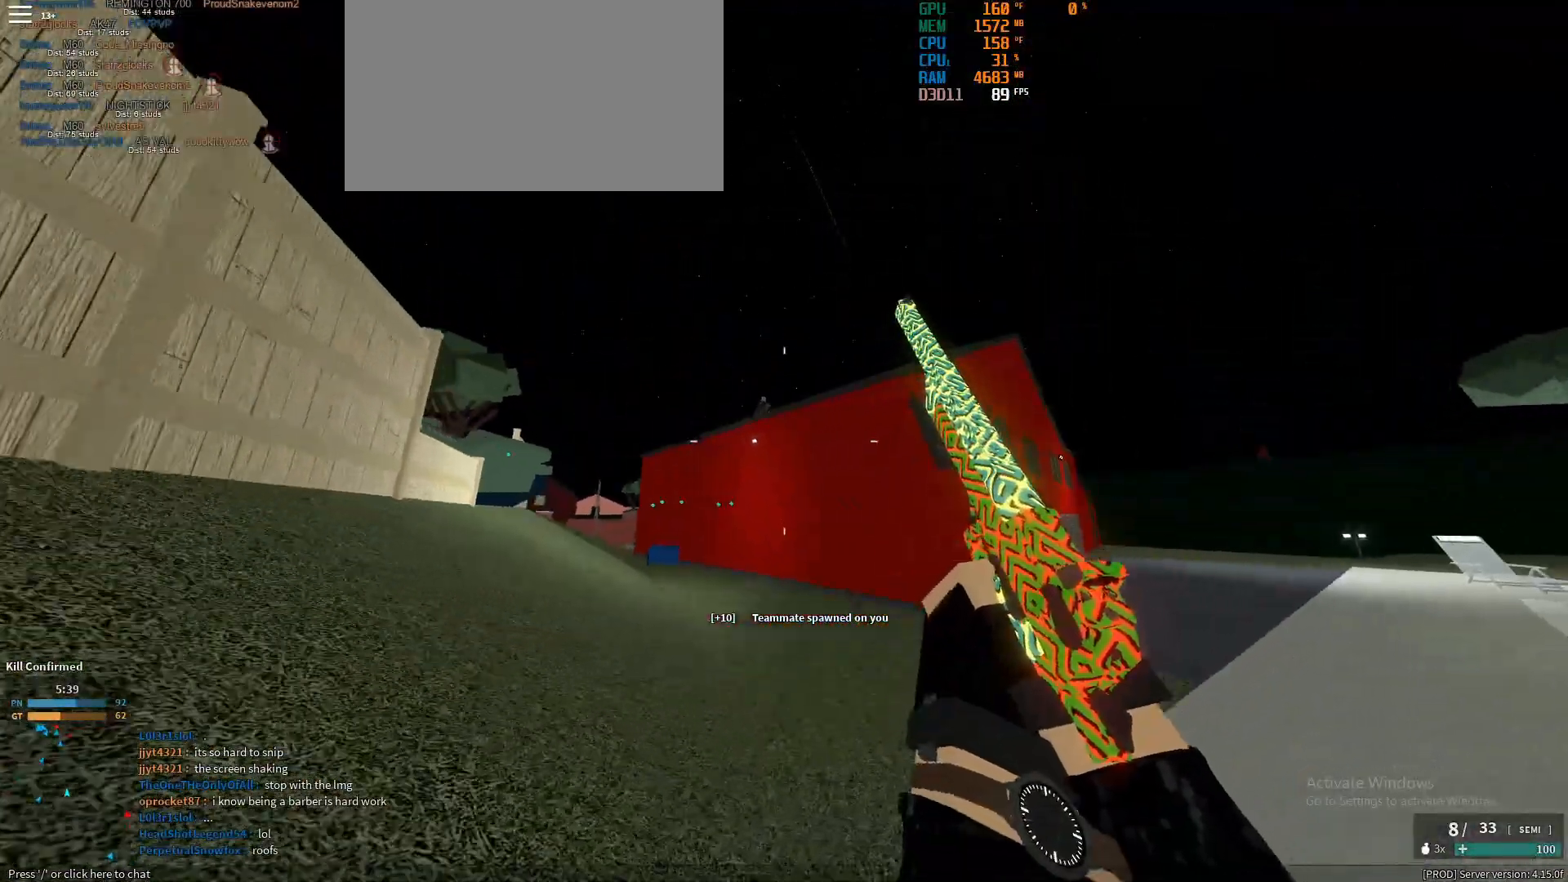
{"keys": ["a", "s"], "mouse": ["right"], "events": [[150, "shift", "up"], [183, "mouse_right", "down"], [283, "a", "down"], [283, "w", "up"], [417, "s", "down"]]}
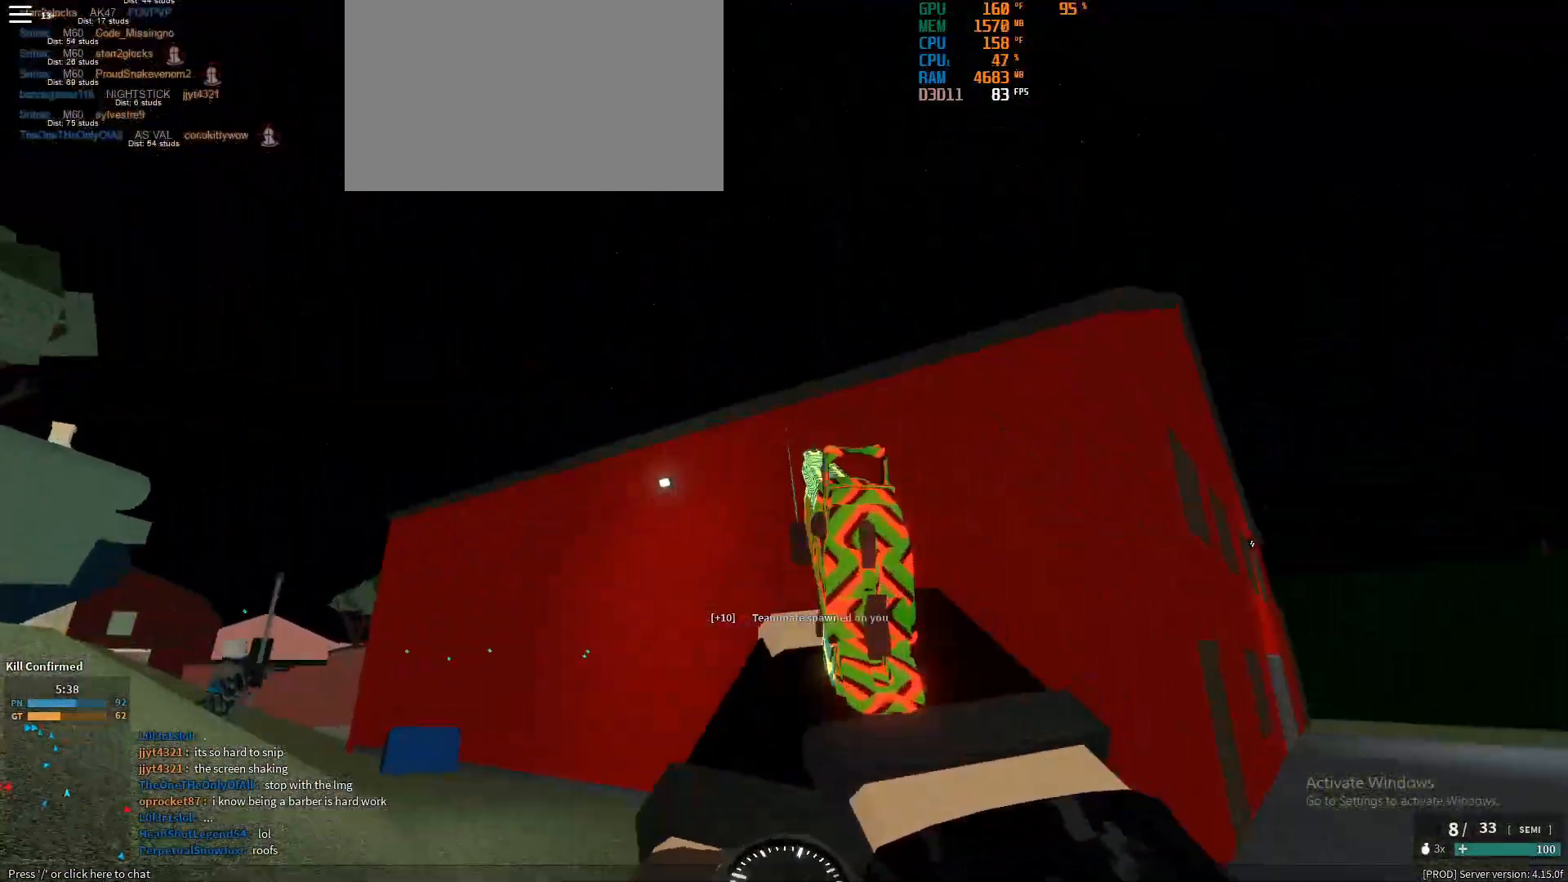
{"keys": ["a", "s"], "mouse": ["right"], "events": []}
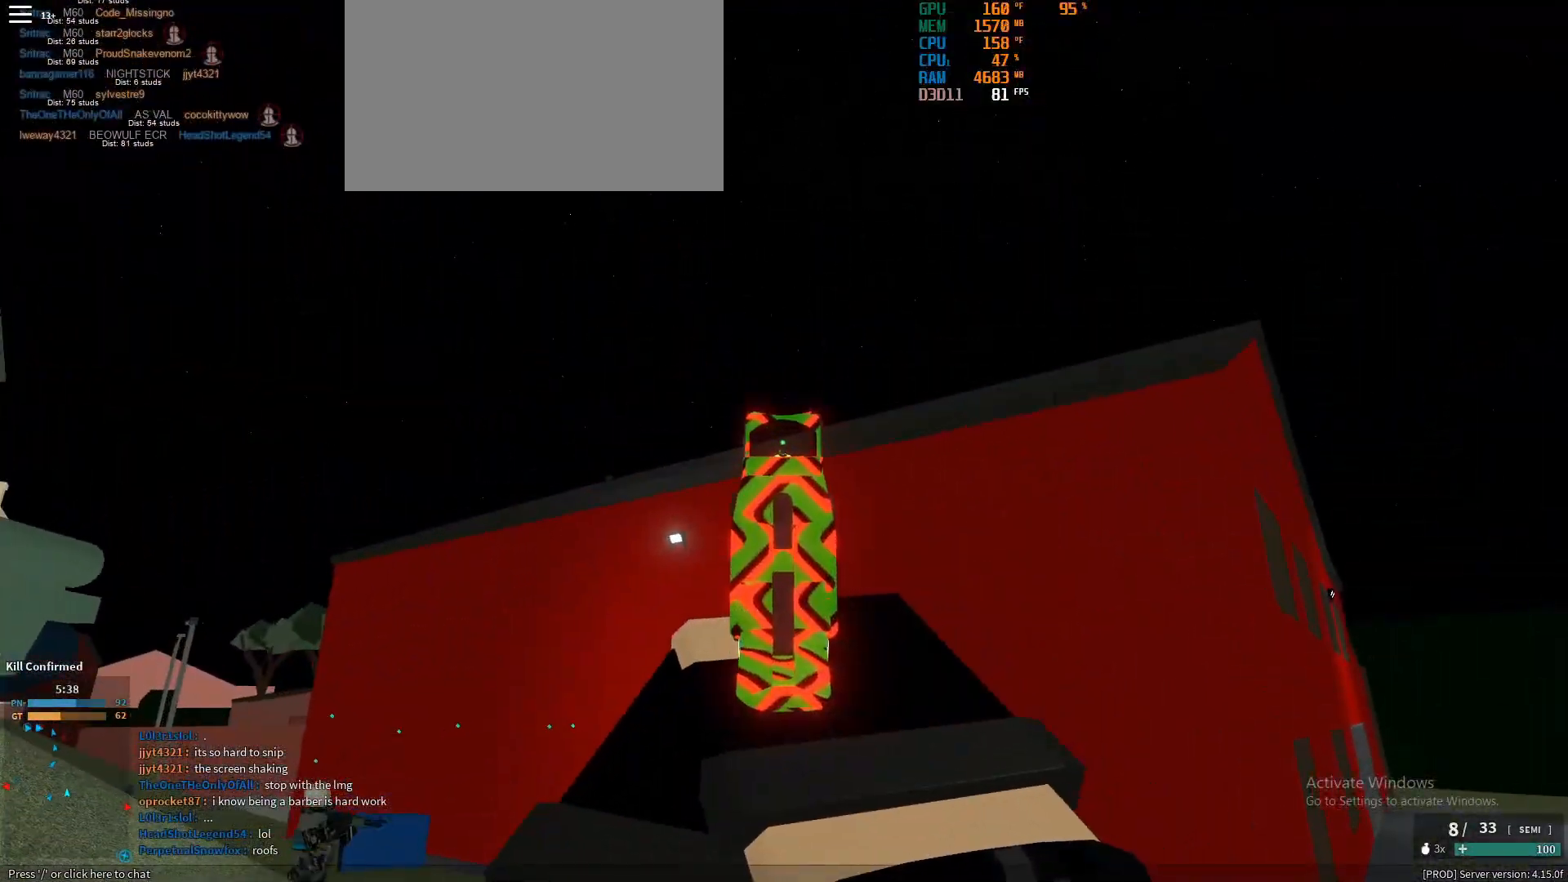
{"keys": ["d", "shift", "w"], "mouse": [], "events": [[133, "s", "up"], [267, "a", "up"], [267, "d", "down"], [267, "w", "down"], [367, "mouse_right", "up"], [400, "shift", "down"]]}
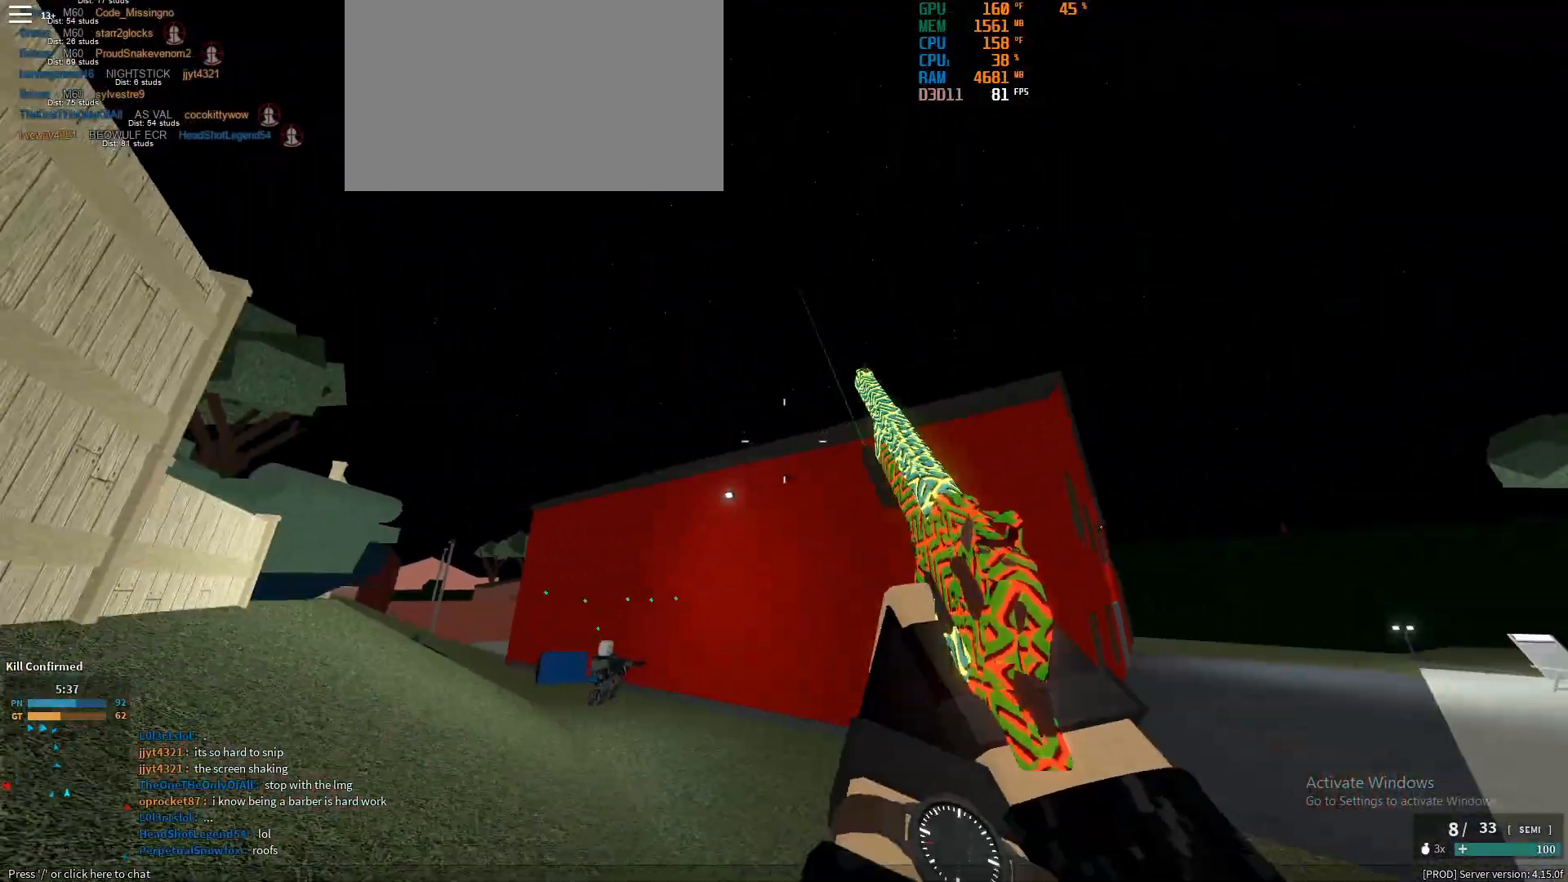
{"keys": ["ctrl", "w"], "mouse": [], "events": [[183, "d", "up"], [417, "ctrl", "down"], [417, "shift", "up"]]}
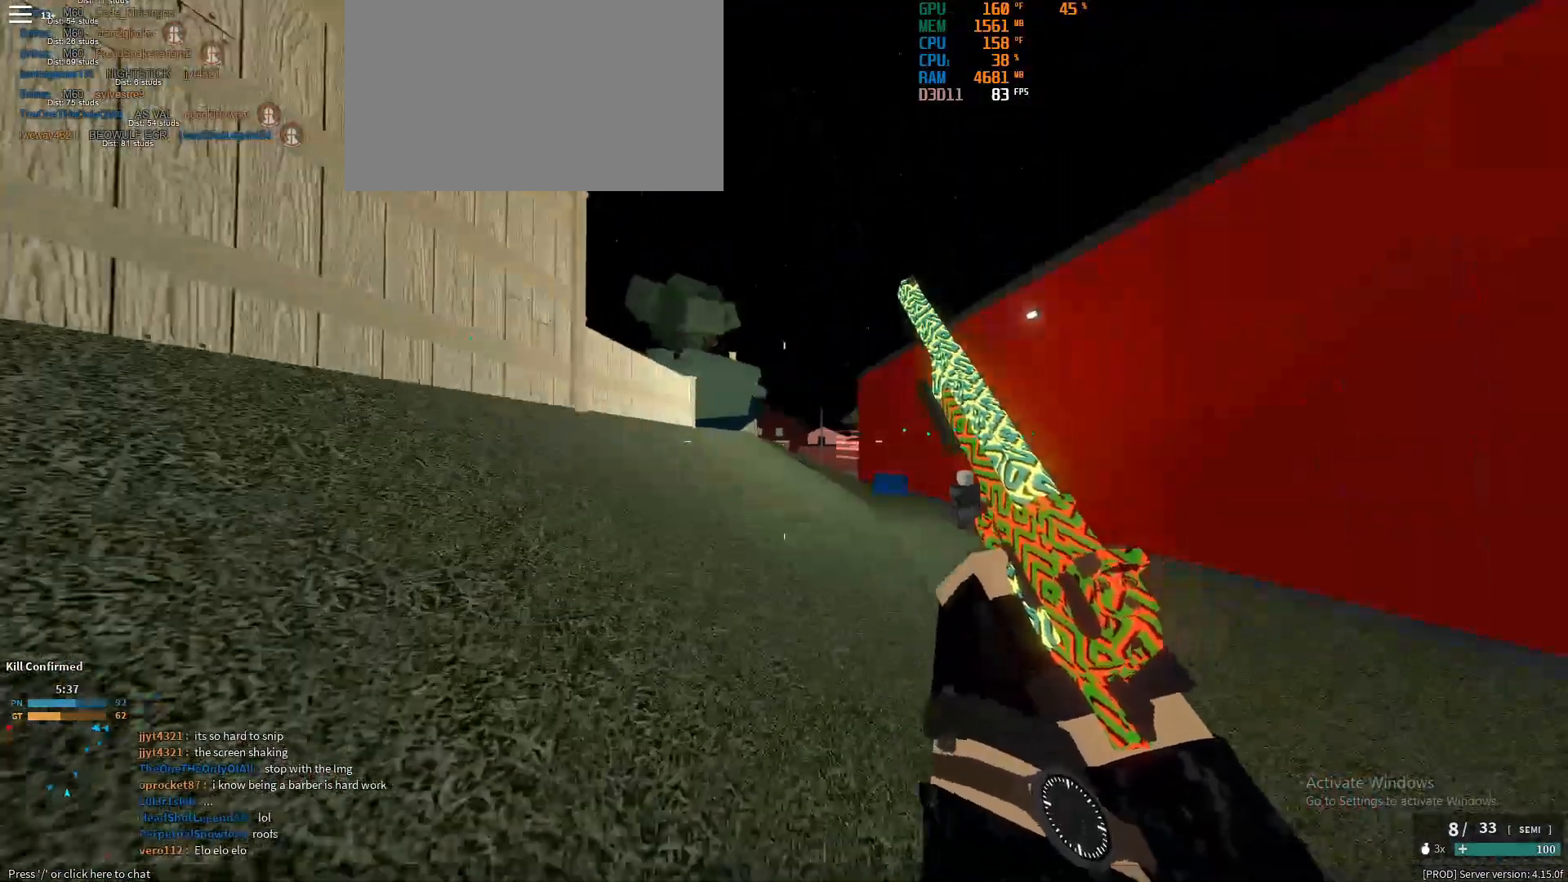
{"keys": ["shift", "w"], "mouse": [], "events": [[67, "ctrl", "up"], [200, "shift", "down"]]}
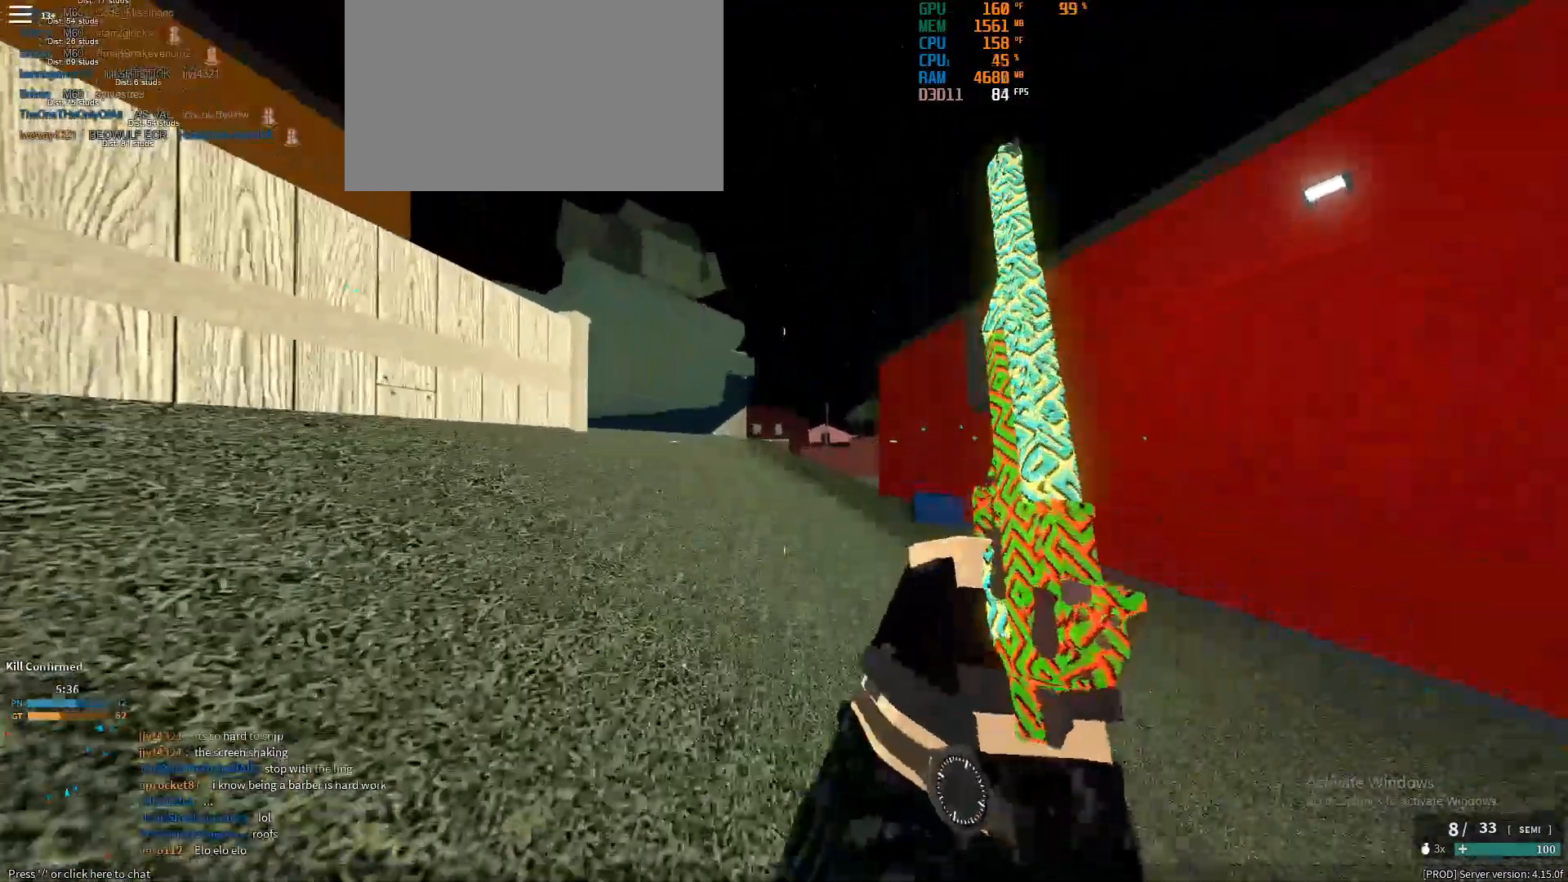
{"keys": ["d", "shift", "w"], "mouse": [], "events": [[500, "d", "down"]]}
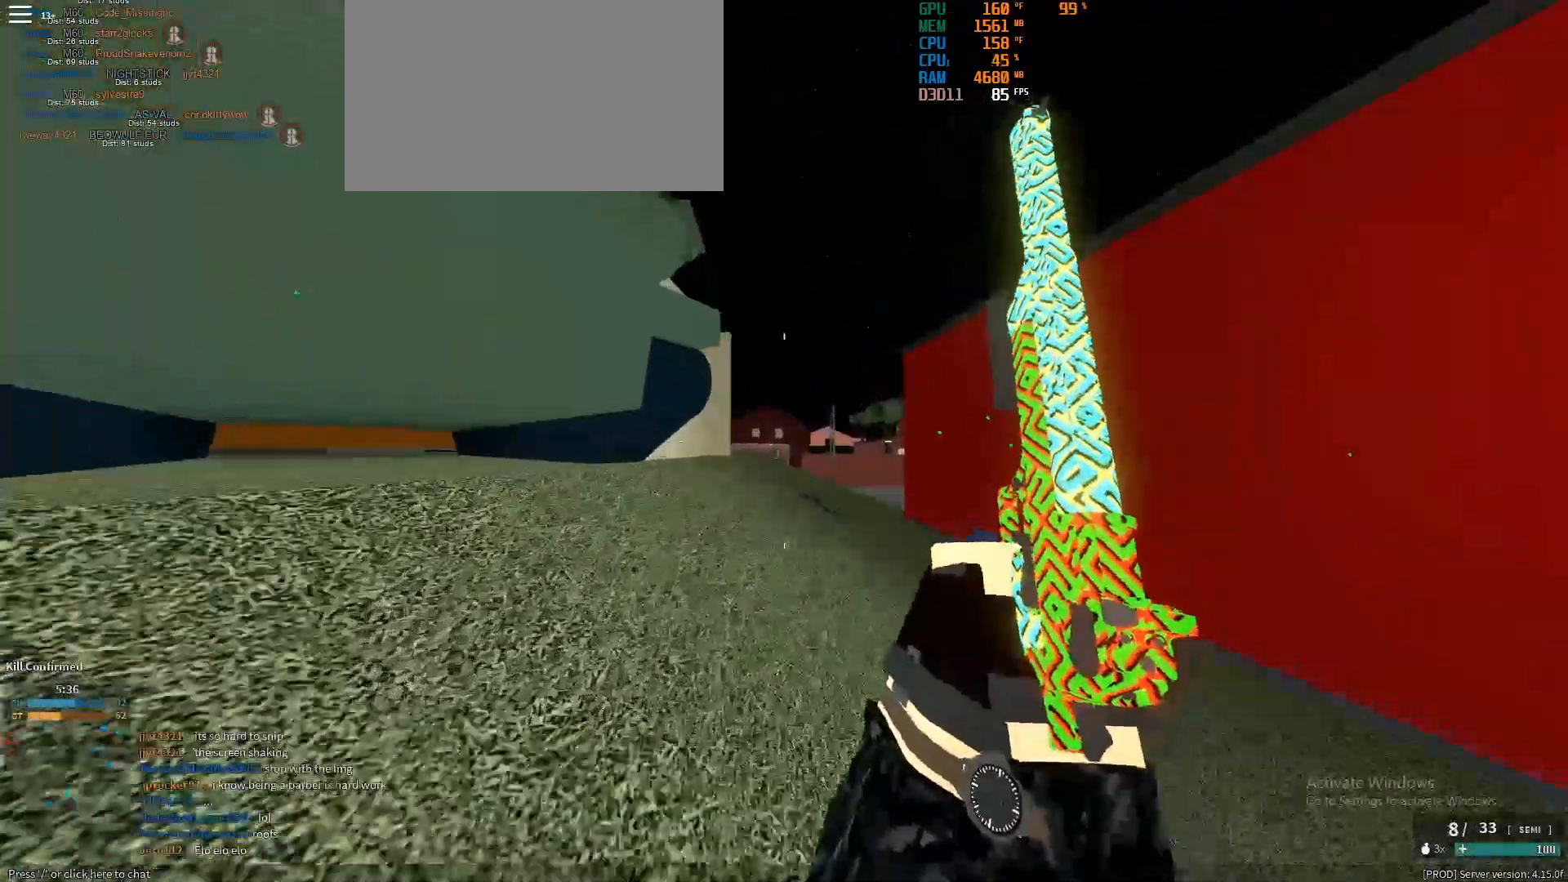
{"keys": ["d", "shift", "w"], "mouse": [], "events": []}